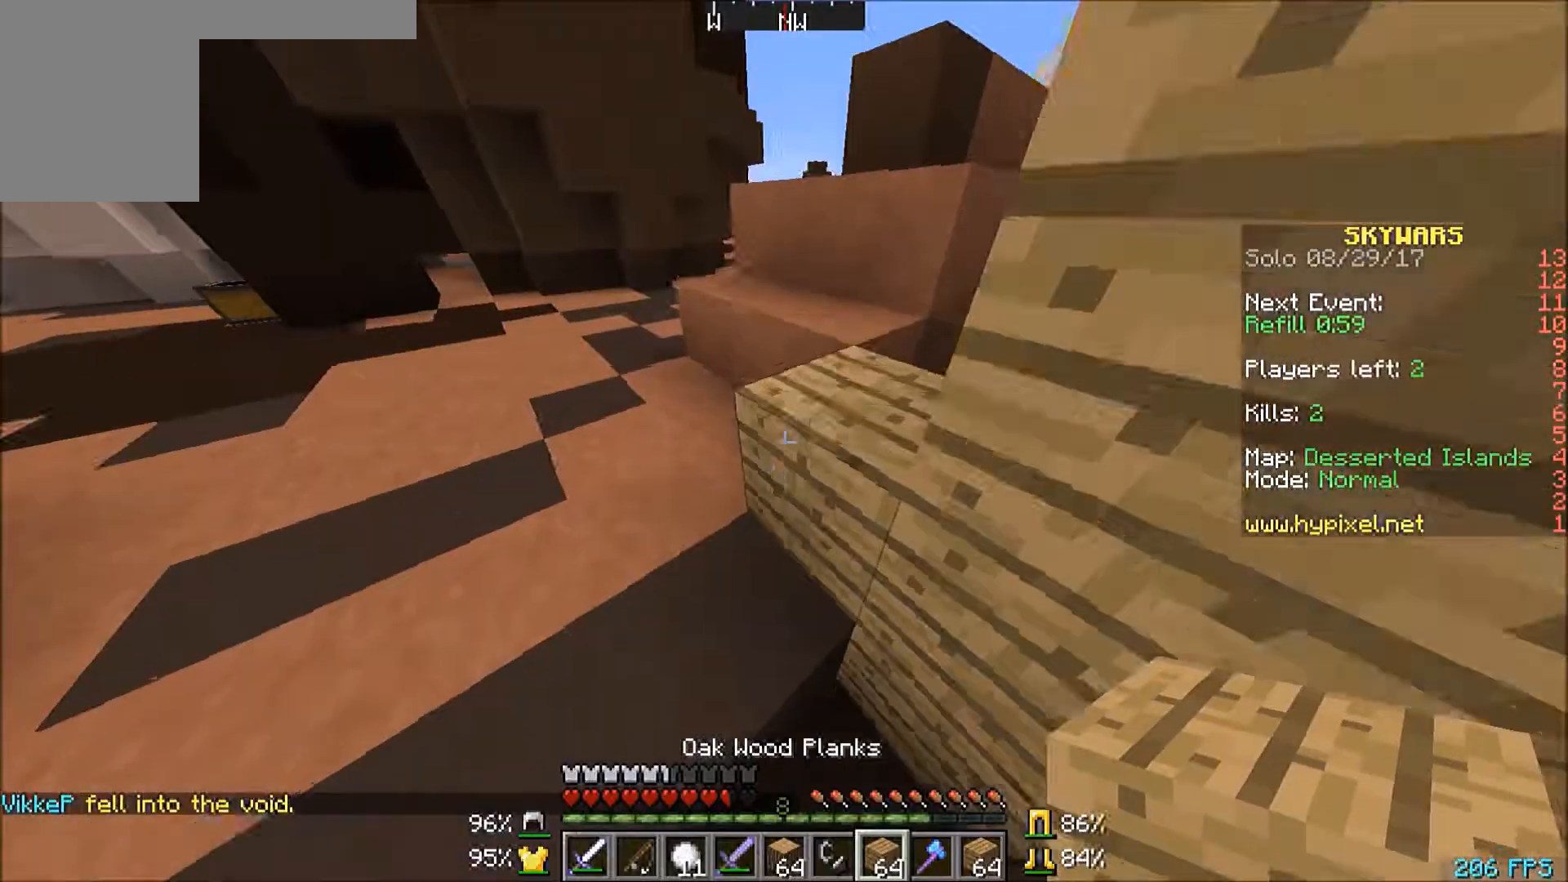
Gameplay with keyboard and mouse; each line is a JSON object with the keys and mouse buttons held at the frame after it. "events" lists presses ("down") and releases ("up") of "a", "d", "s", "w", "mouse_left" and "mouse_right" between this image and that frame as [ms after this image, input, new state], when the widget could be followed in between. "mouse_left", "mouse_right" = the "left", "right" buttons of the "mouse" list. No other keys are recorded. Fast repeated clicks can show as one long hold. Mouse movement is not recorded.
{"keys": ["a", "w"], "mouse": [], "events": [[500, "a", "down"]]}
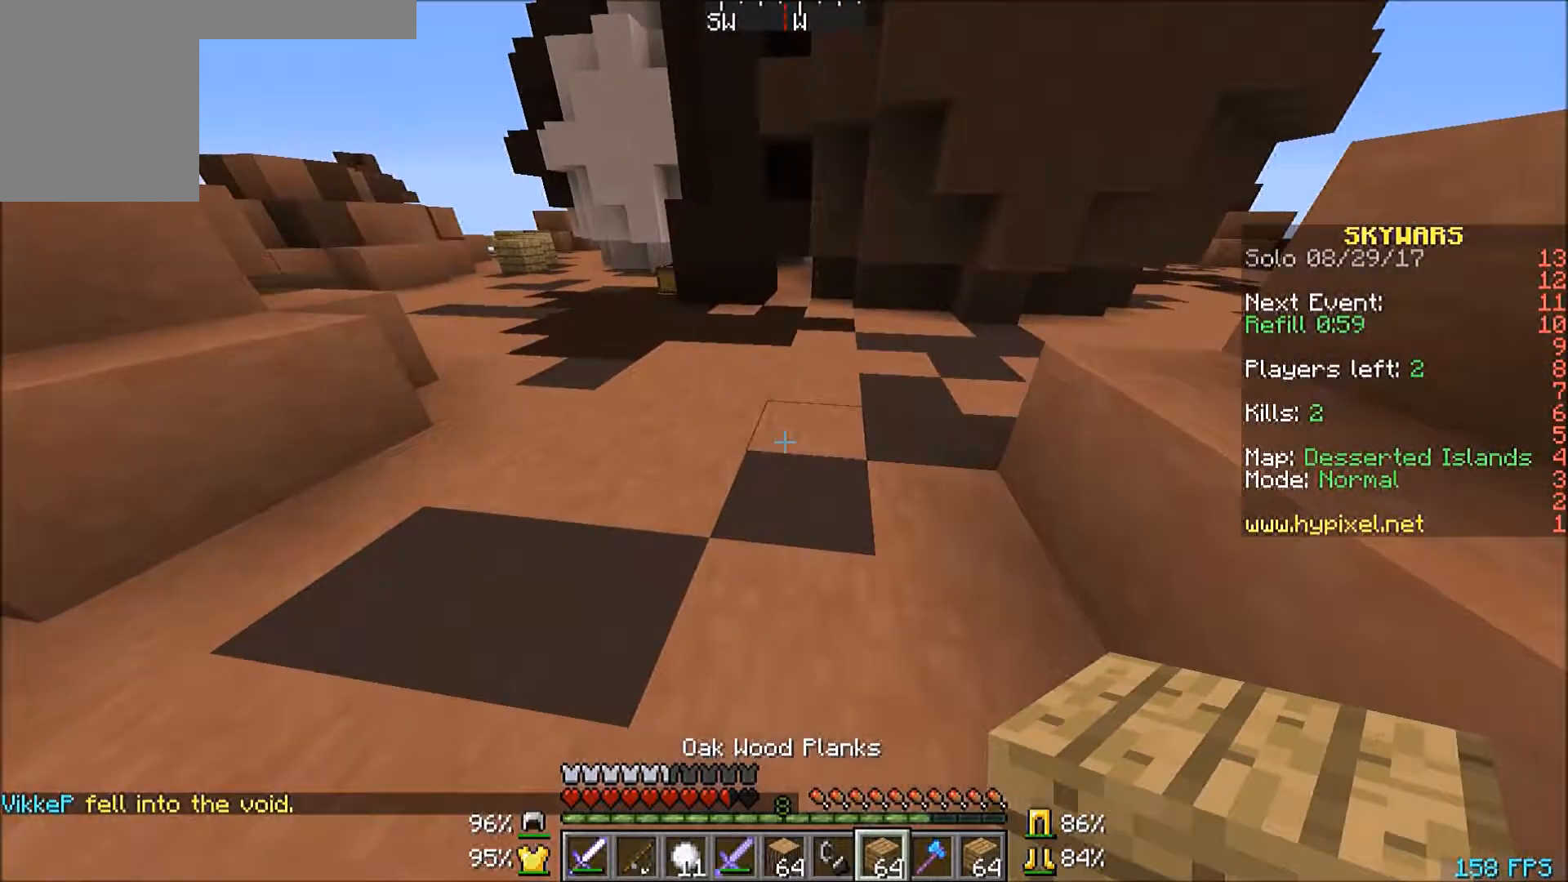
{"keys": ["w"], "mouse": [], "events": [[234, "w", "up"], [334, "a", "up"], [501, "w", "down"]]}
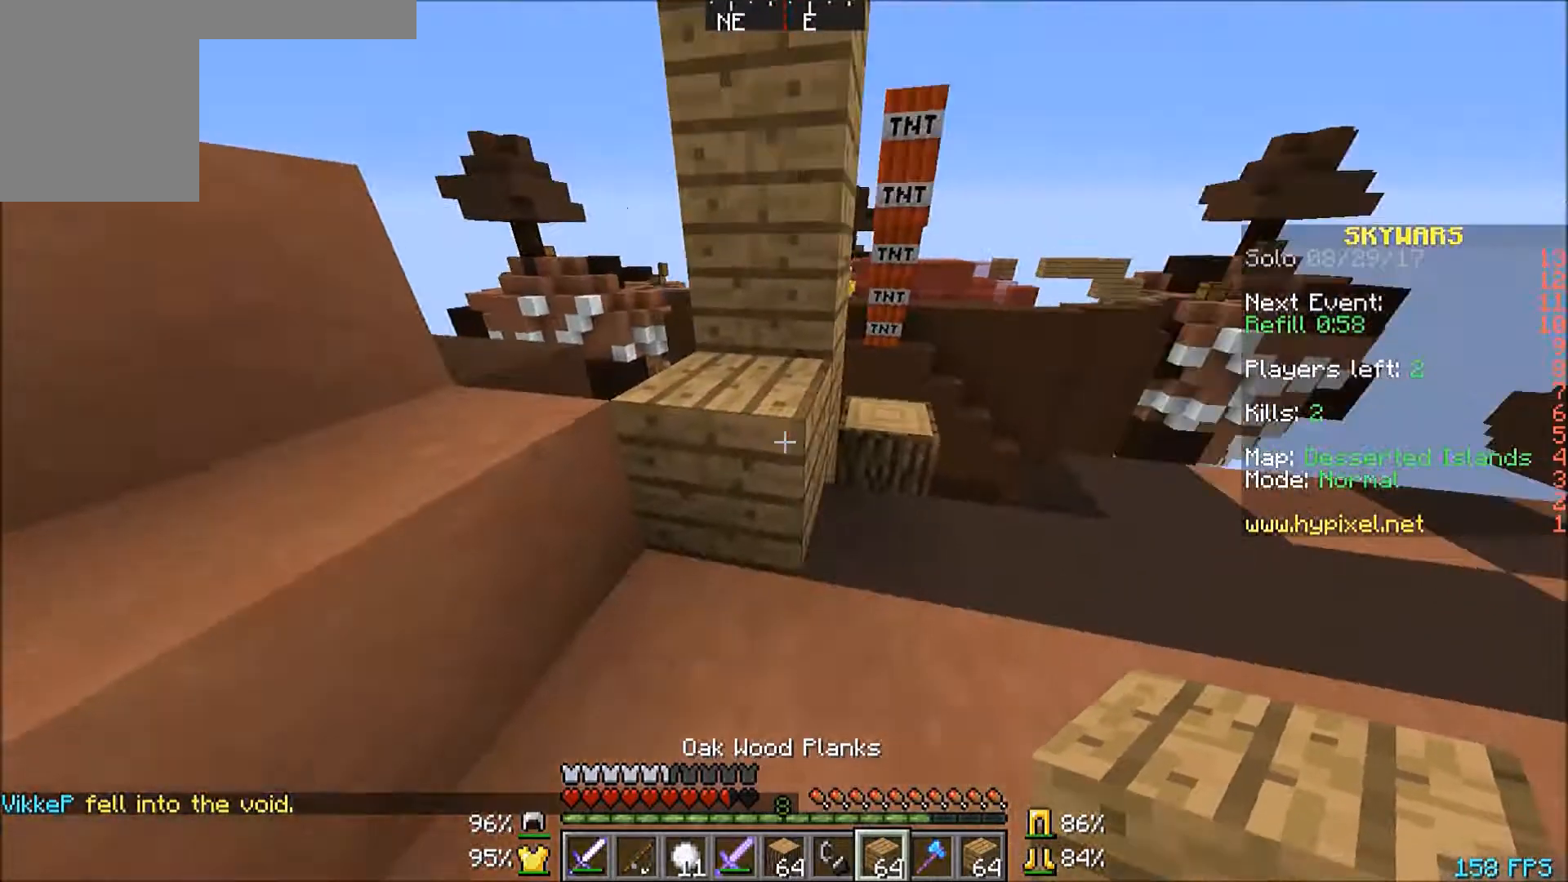
{"keys": ["d", "w"], "mouse": [], "events": [[500, "d", "down"]]}
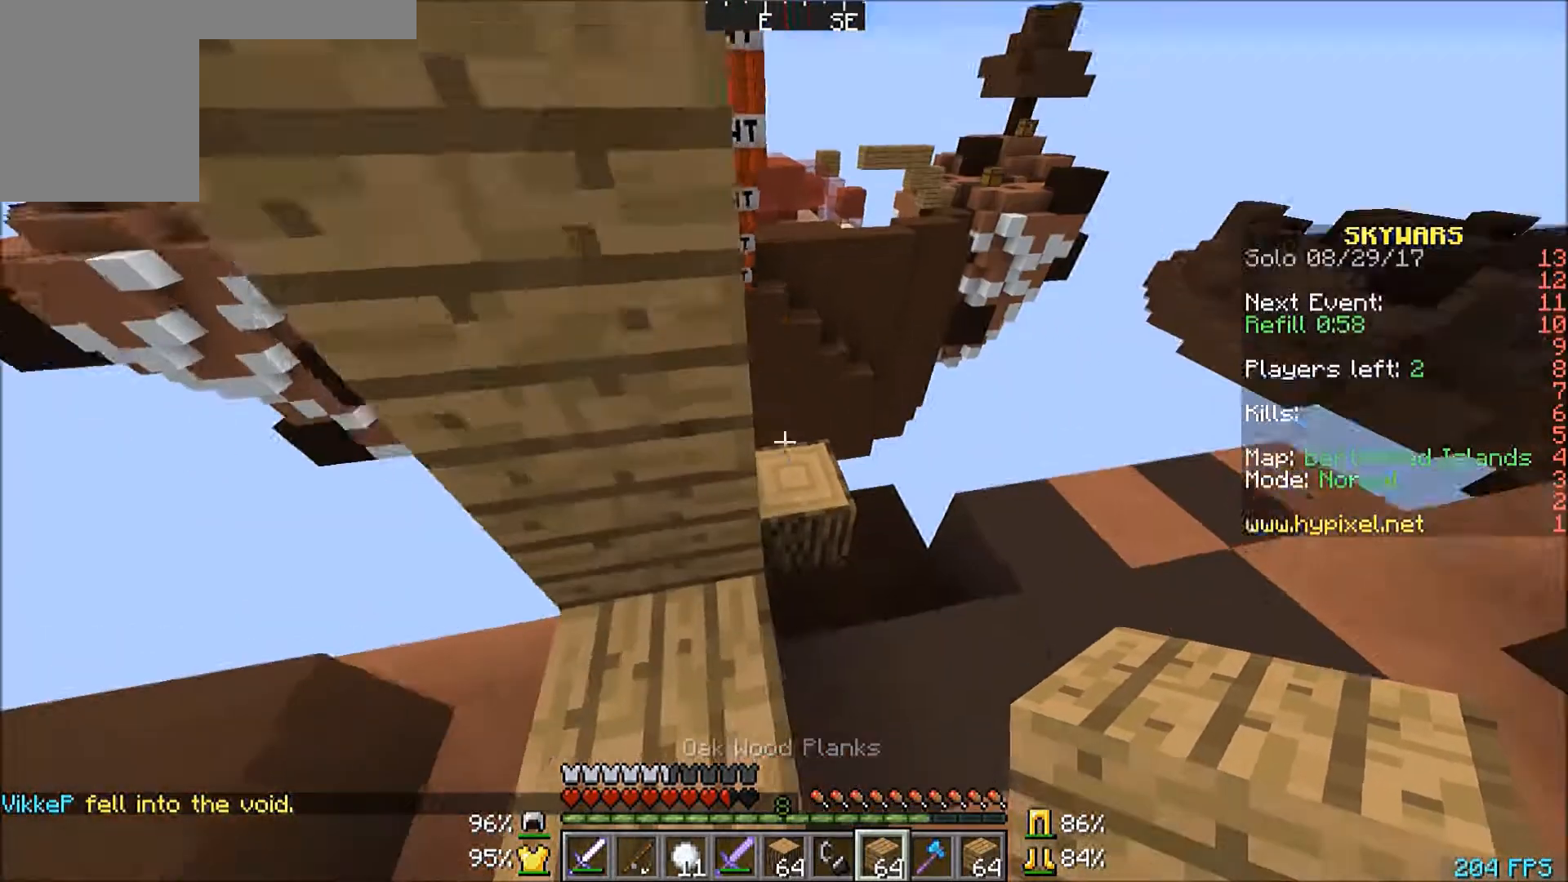
{"keys": ["s"], "mouse": [], "events": [[33, "w", "up"], [234, "mouse_right", "down"], [334, "mouse_right", "up"], [400, "d", "up"], [434, "mouse_right", "down"], [434, "s", "down"], [501, "mouse_right", "up"]]}
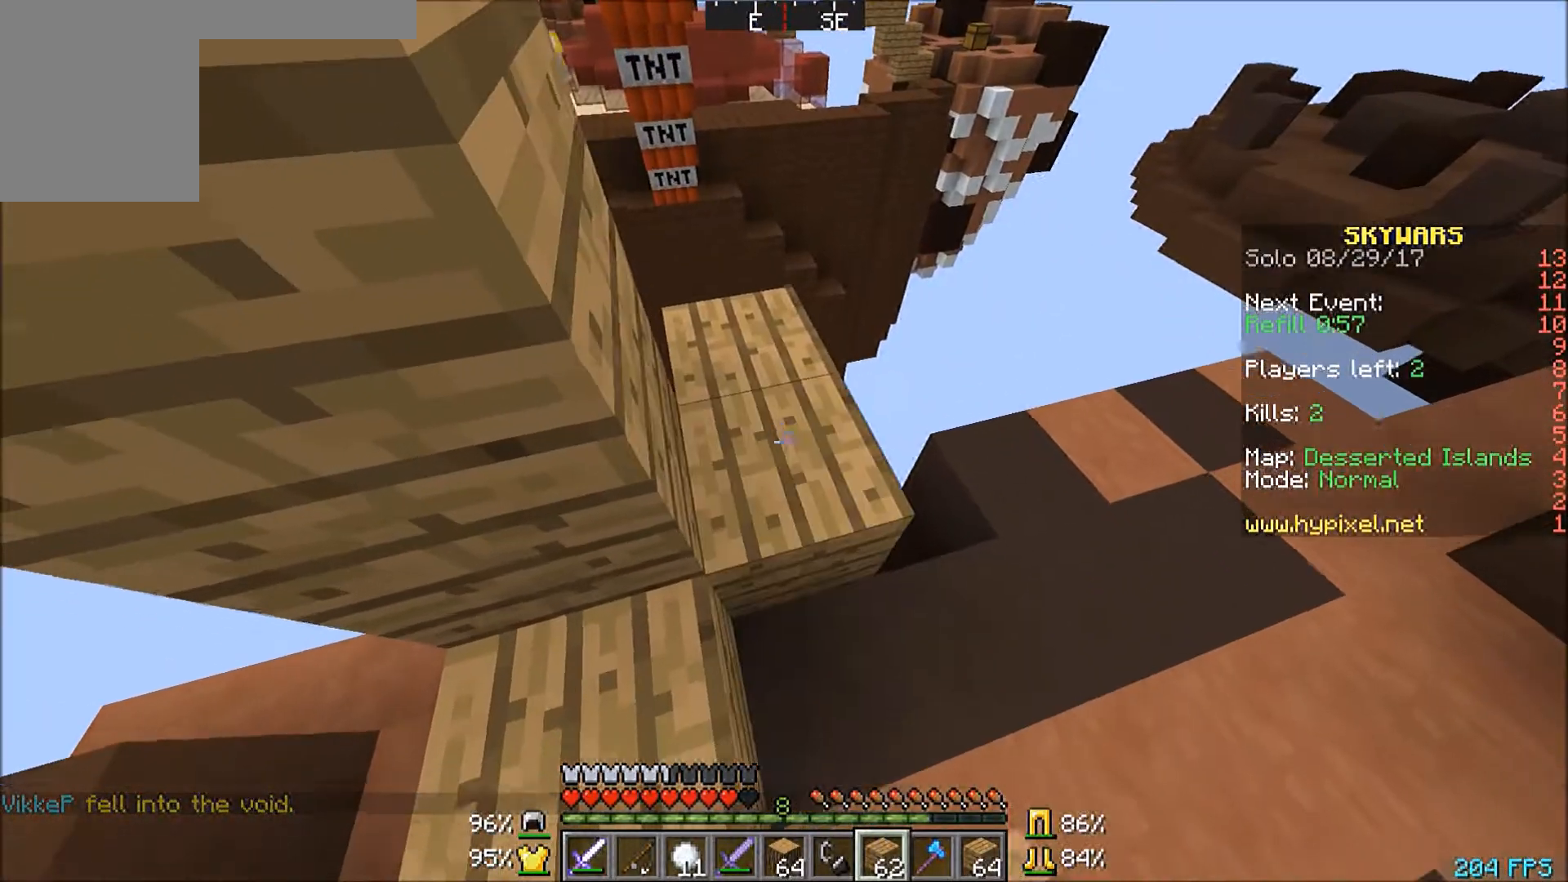
{"keys": [], "mouse": ["right"], "events": [[200, "mouse_right", "down"], [300, "mouse_right", "up"], [333, "s", "up"], [500, "mouse_right", "down"]]}
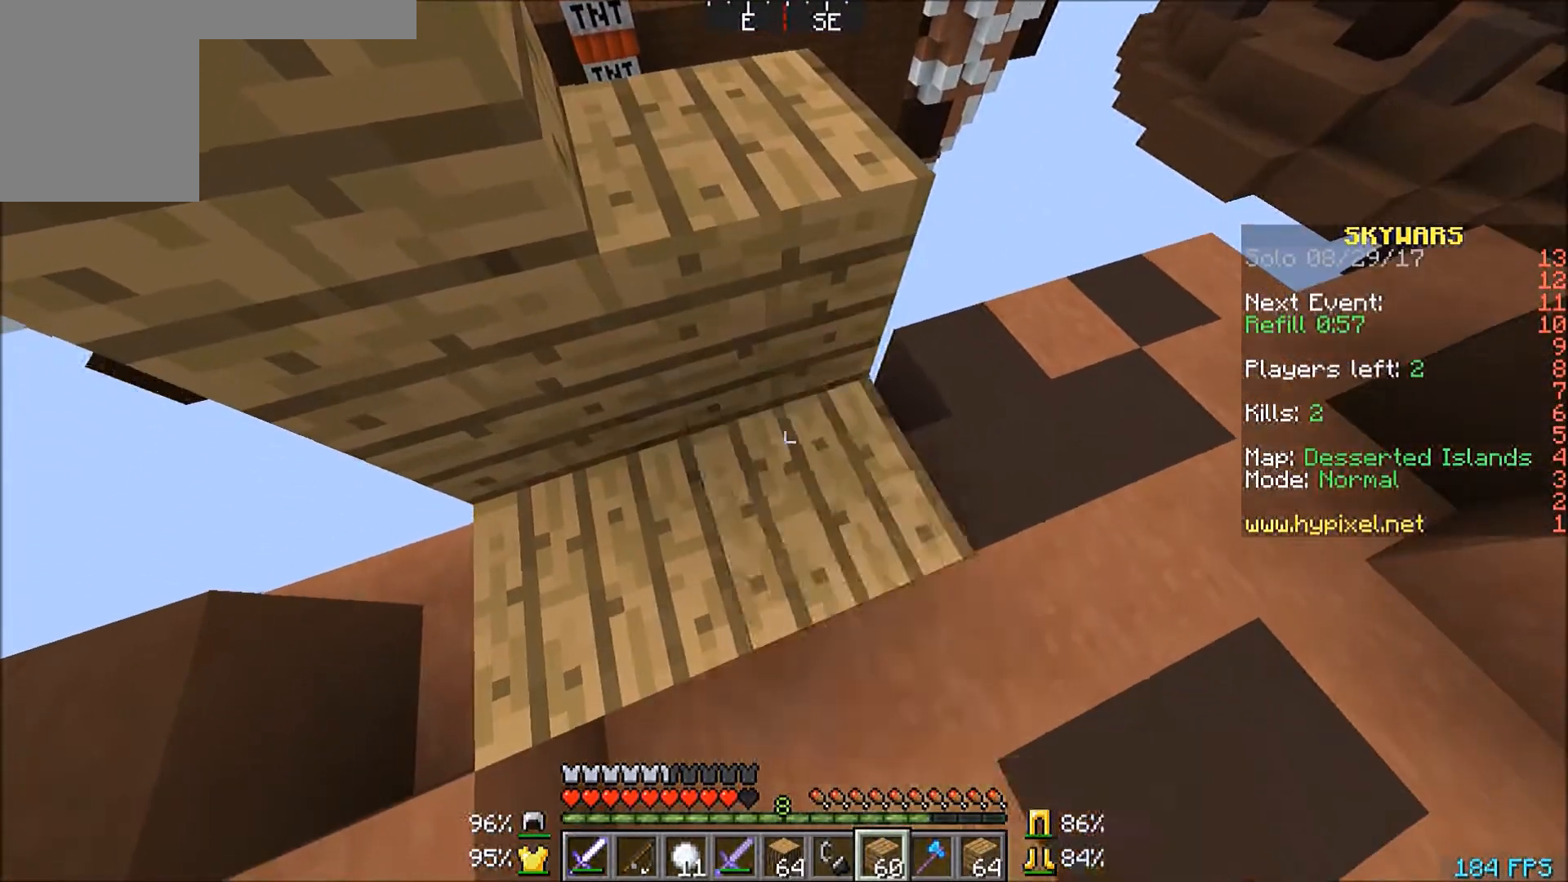
{"keys": ["w"], "mouse": [], "events": [[33, "mouse_right", "up"], [100, "w", "down"]]}
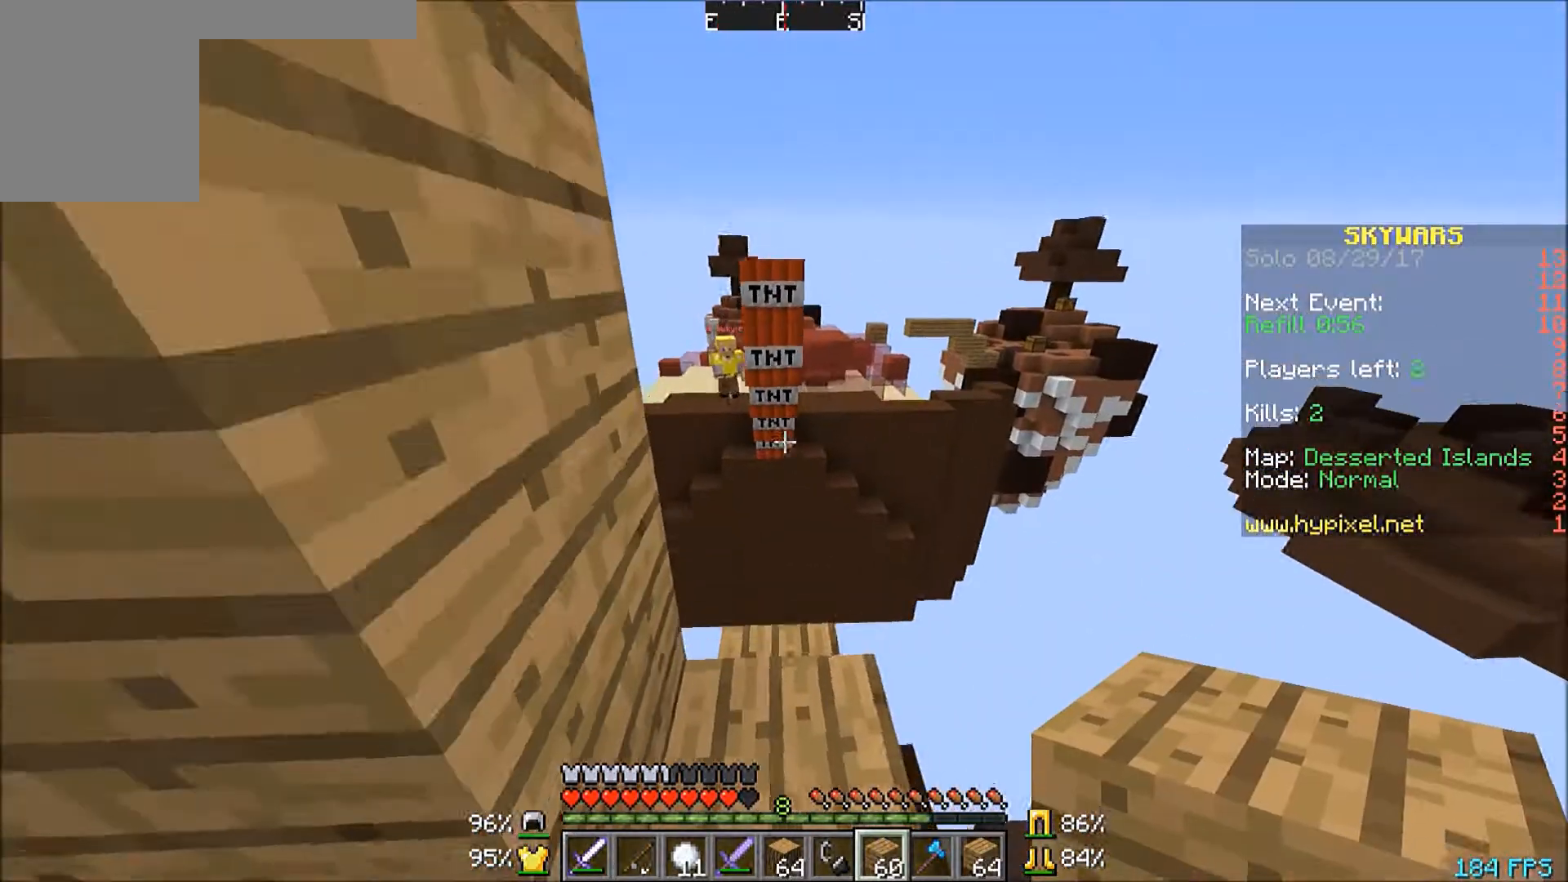
{"keys": ["d"], "mouse": [], "events": [[333, "d", "down"], [433, "w", "up"]]}
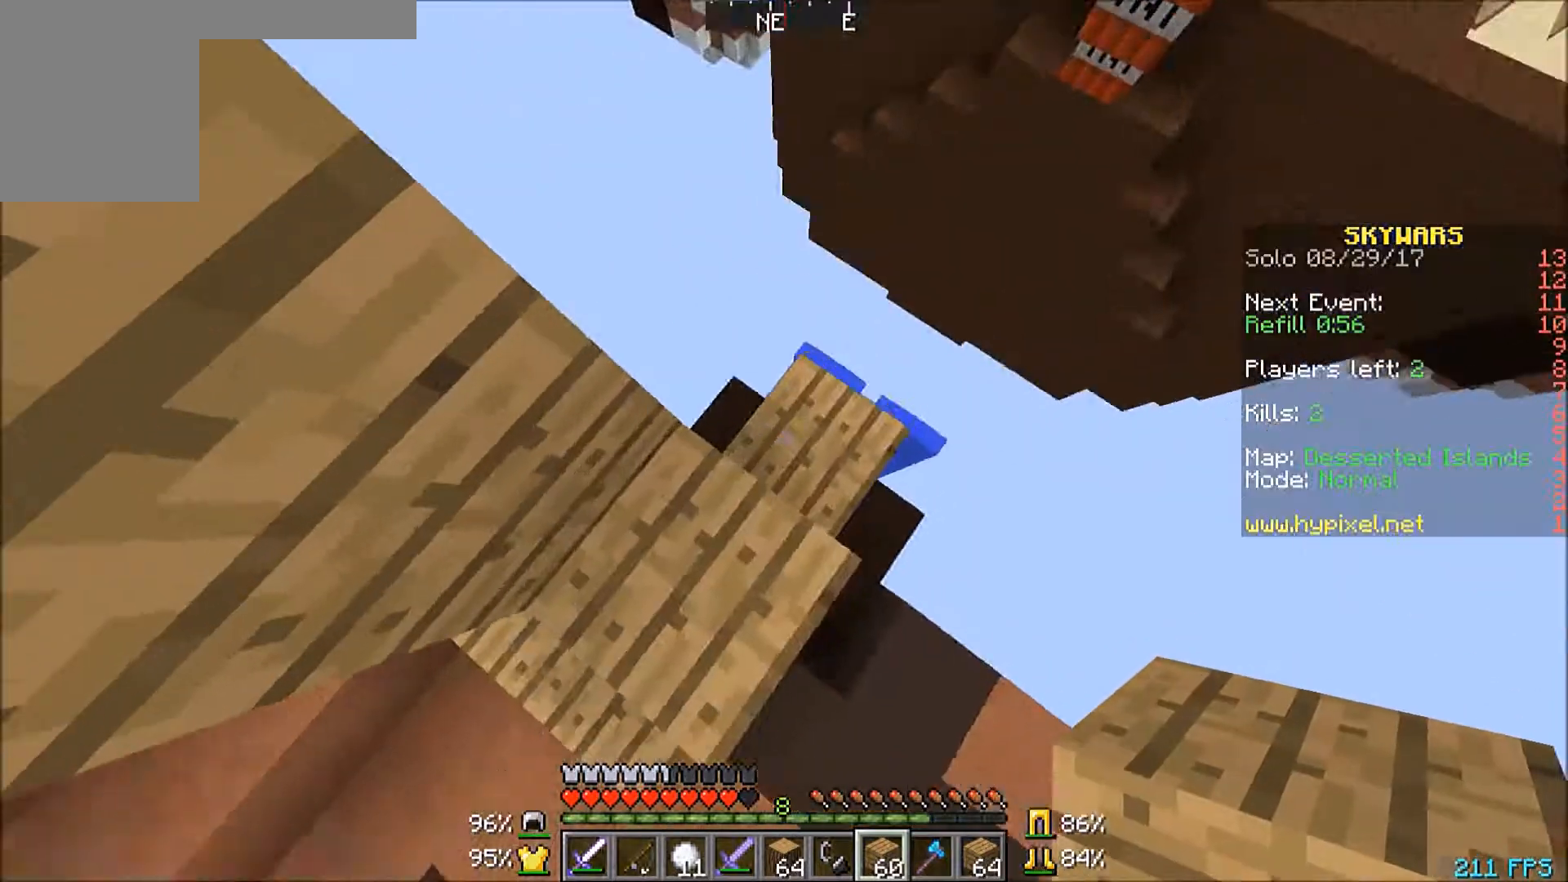
{"keys": ["d", "w"], "mouse": [], "events": [[133, "mouse_right", "down"], [234, "mouse_right", "up"], [300, "w", "down"]]}
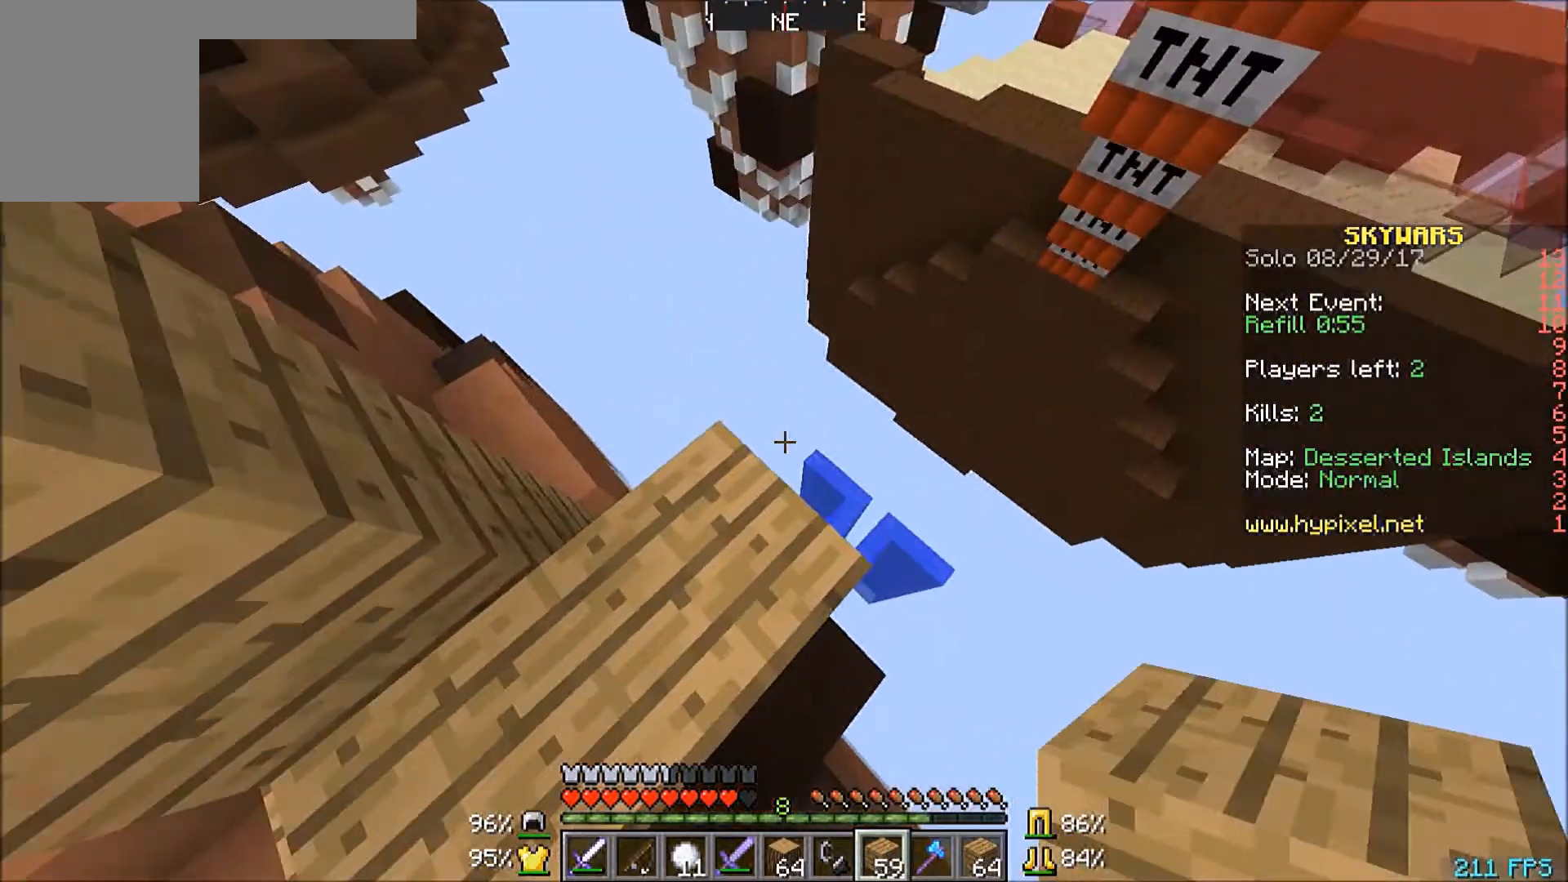
{"keys": ["w"], "mouse": [], "events": [[100, "w", "up"], [133, "d", "up"], [400, "w", "down"]]}
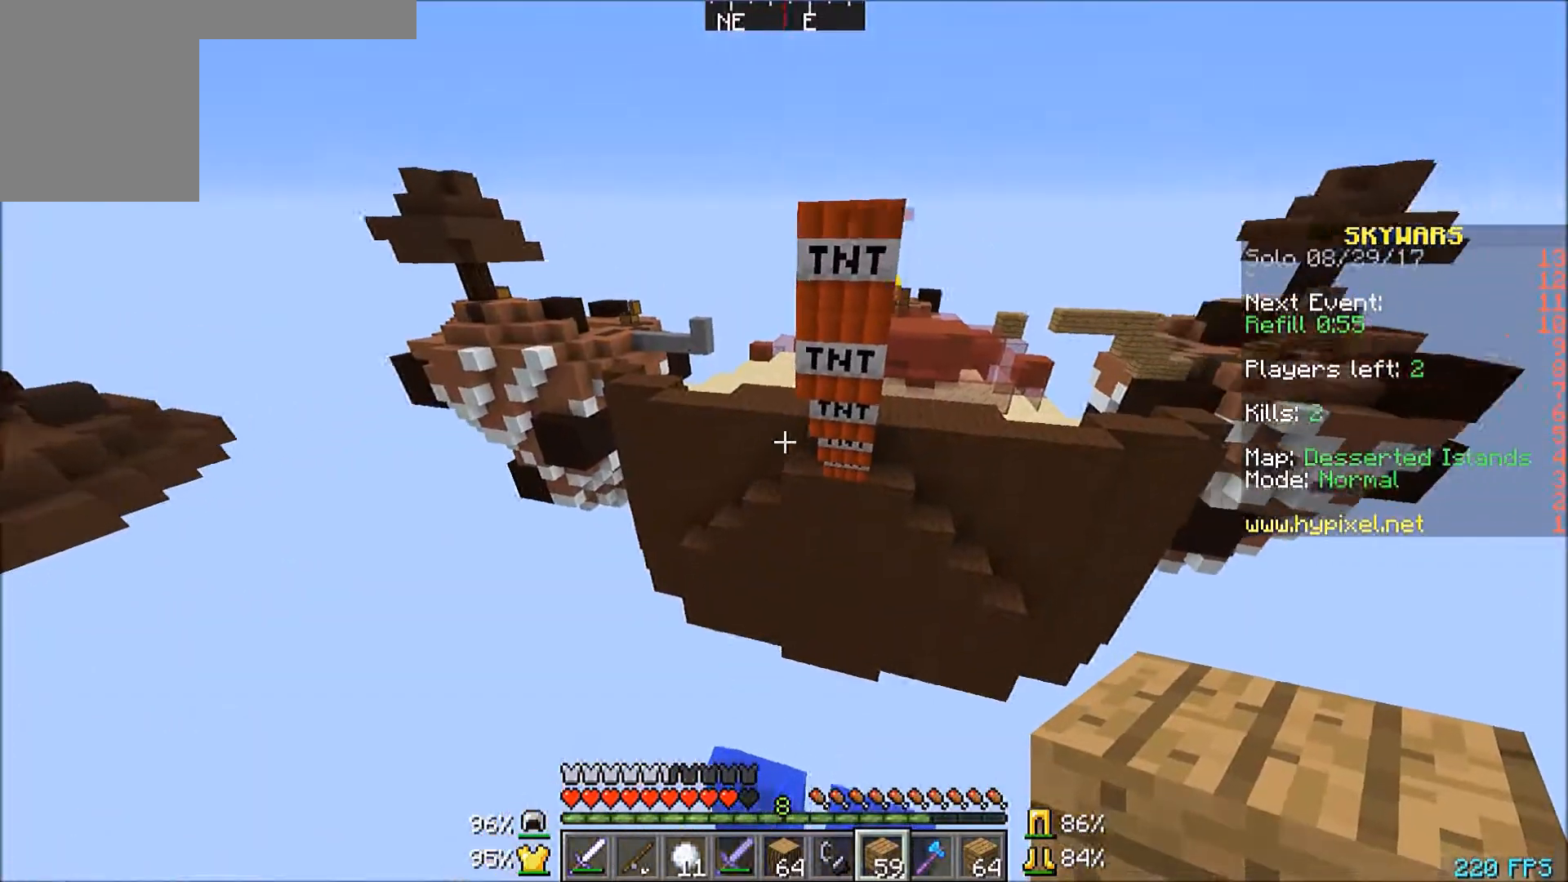
{"keys": [], "mouse": [], "events": [[300, "w", "up"]]}
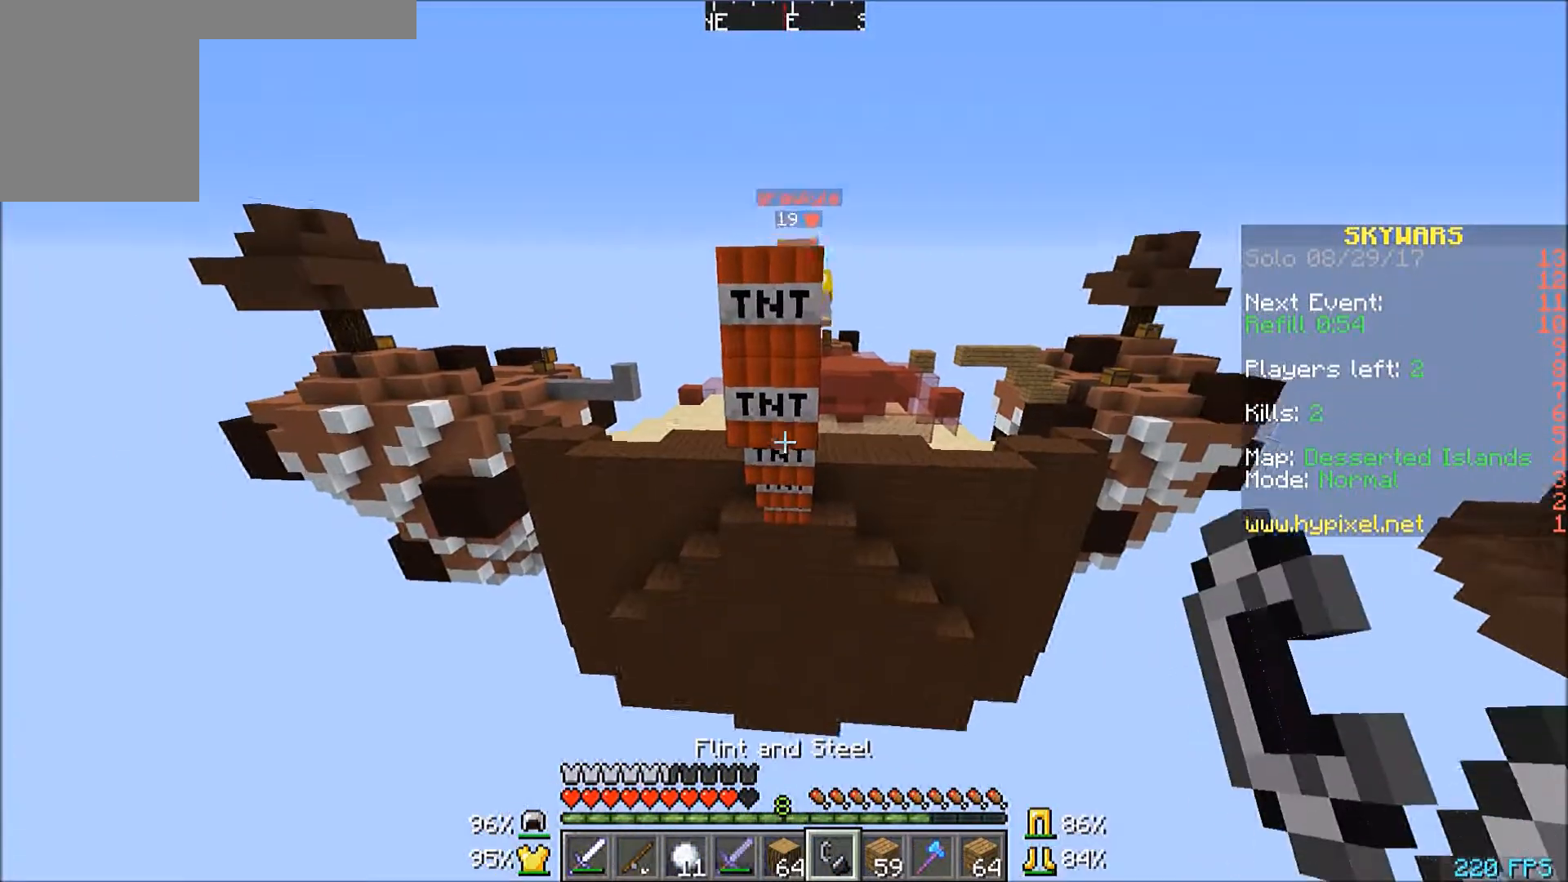
{"keys": [], "mouse": [], "events": [[100, "w", "down"], [233, "mouse_right", "down"], [333, "mouse_right", "up"], [333, "w", "up"]]}
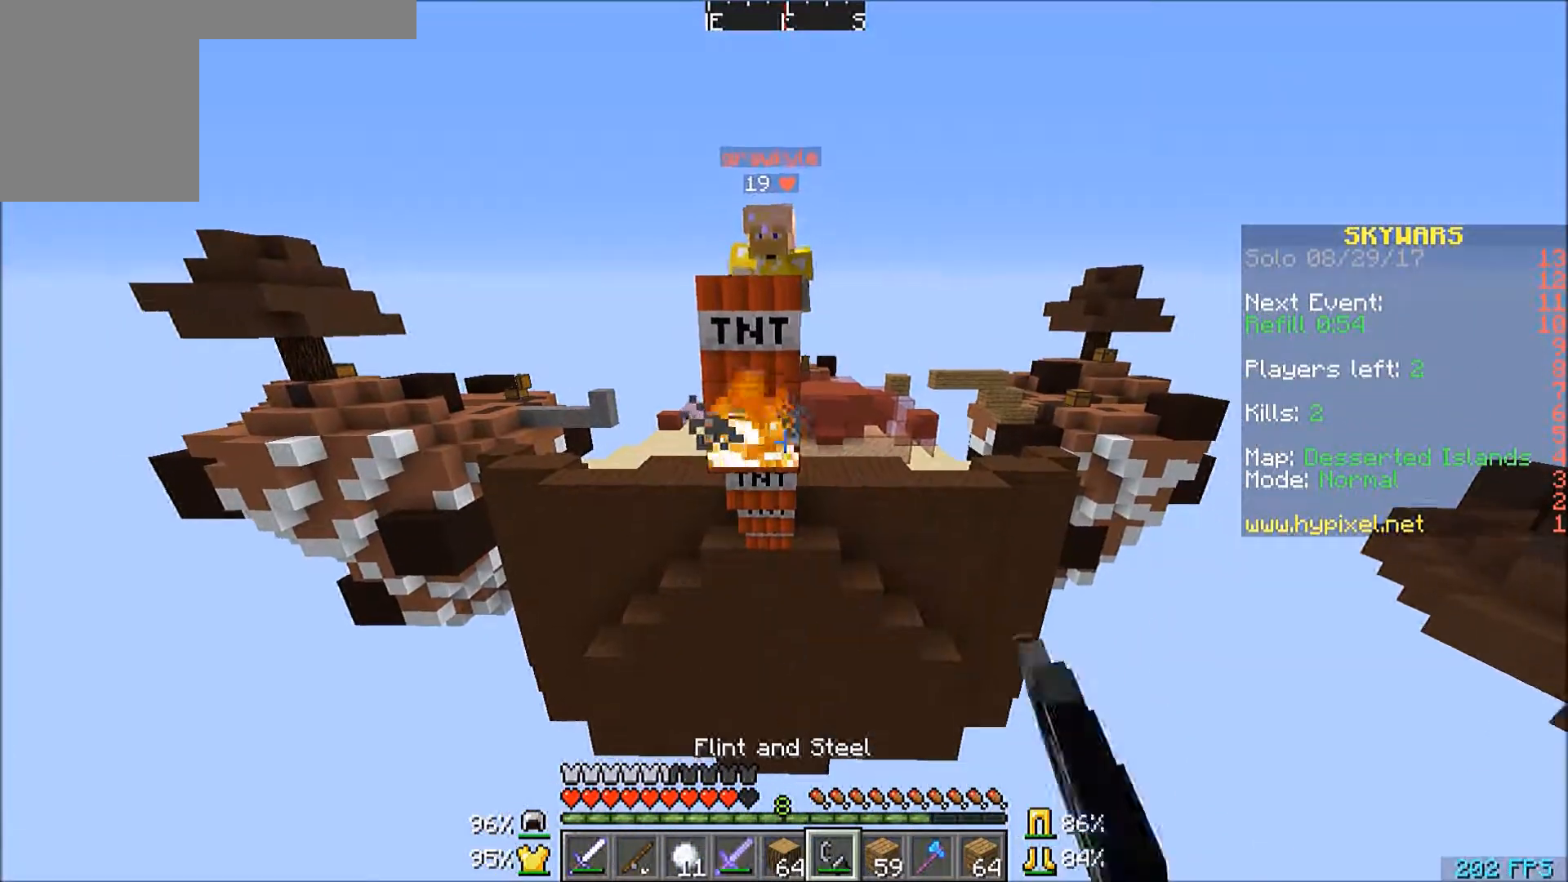
{"keys": ["s"], "mouse": [], "events": [[300, "s", "down"]]}
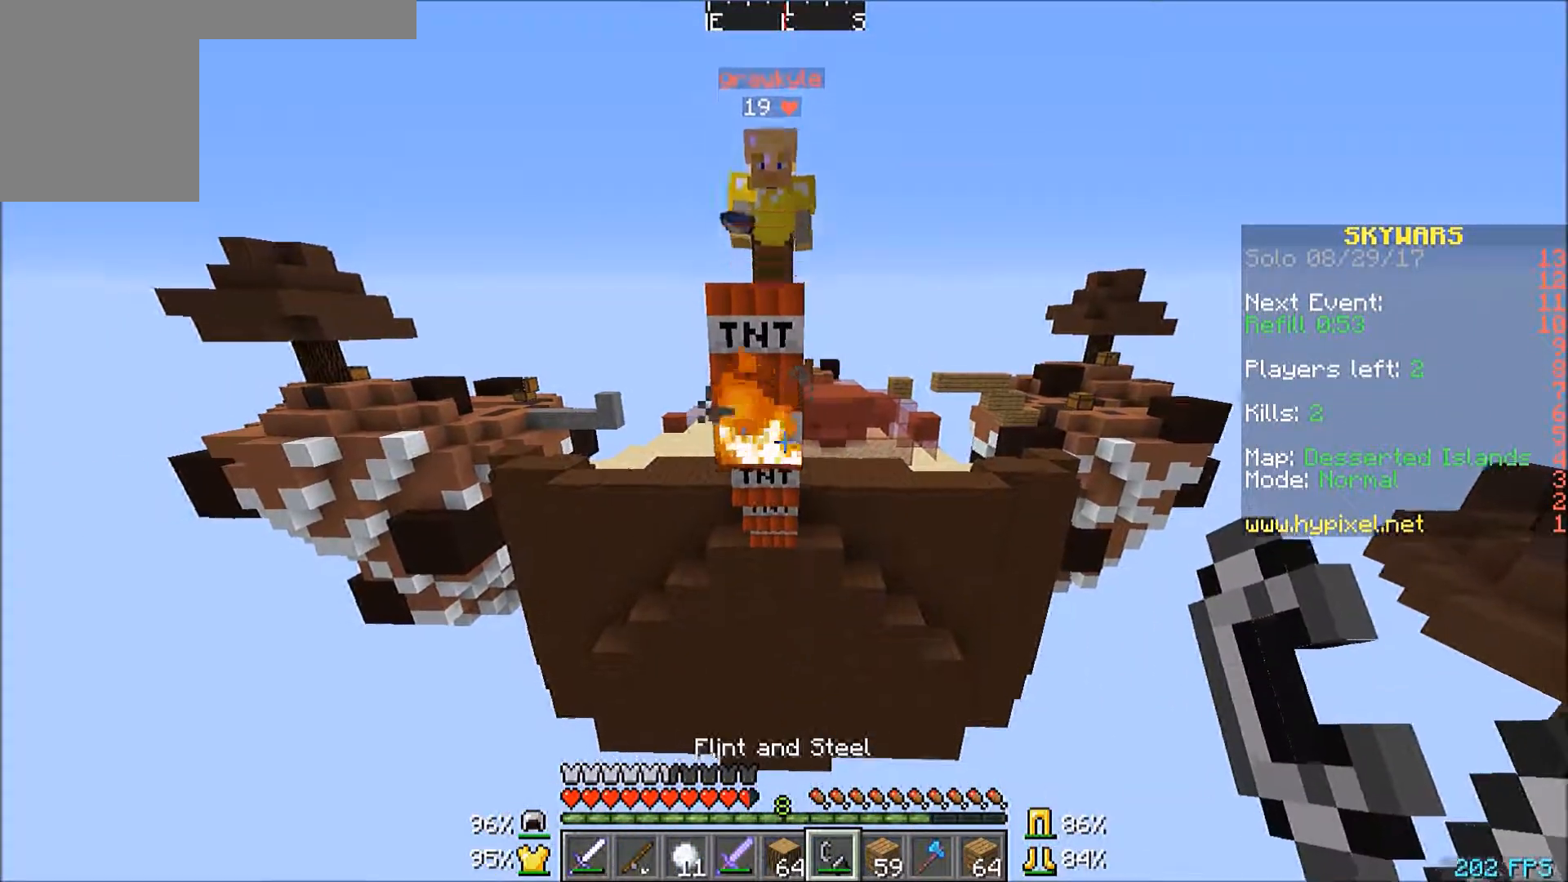
{"keys": ["w"], "mouse": [], "events": [[233, "s", "up"], [433, "w", "down"]]}
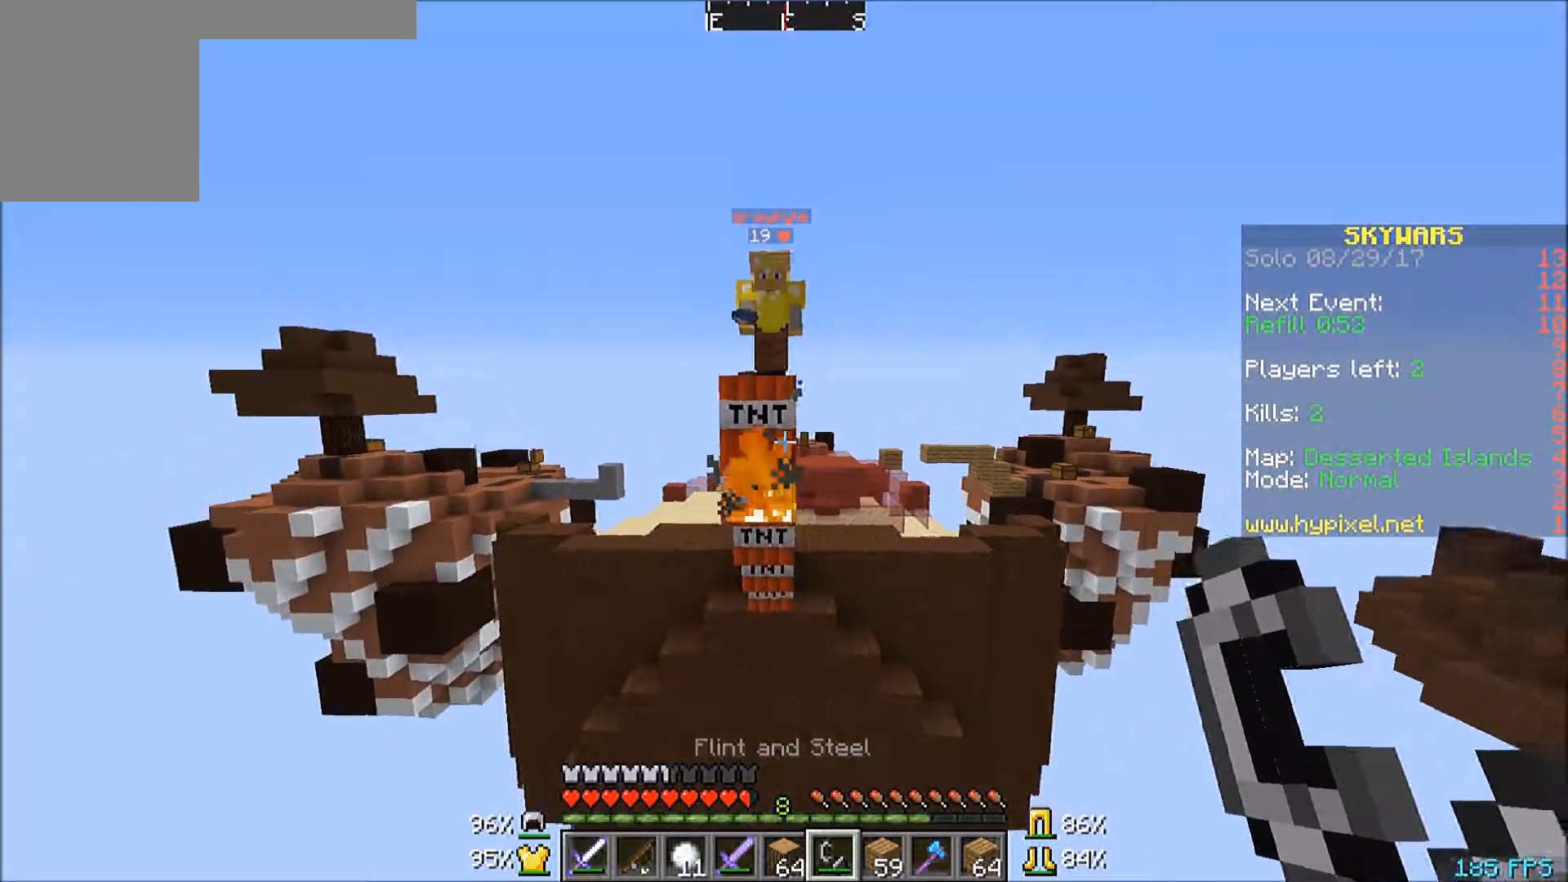
{"keys": [], "mouse": [], "events": [[100, "mouse_right", "down"], [134, "mouse_right", "up"], [134, "w", "up"], [234, "mouse_right", "down"], [300, "mouse_right", "up"]]}
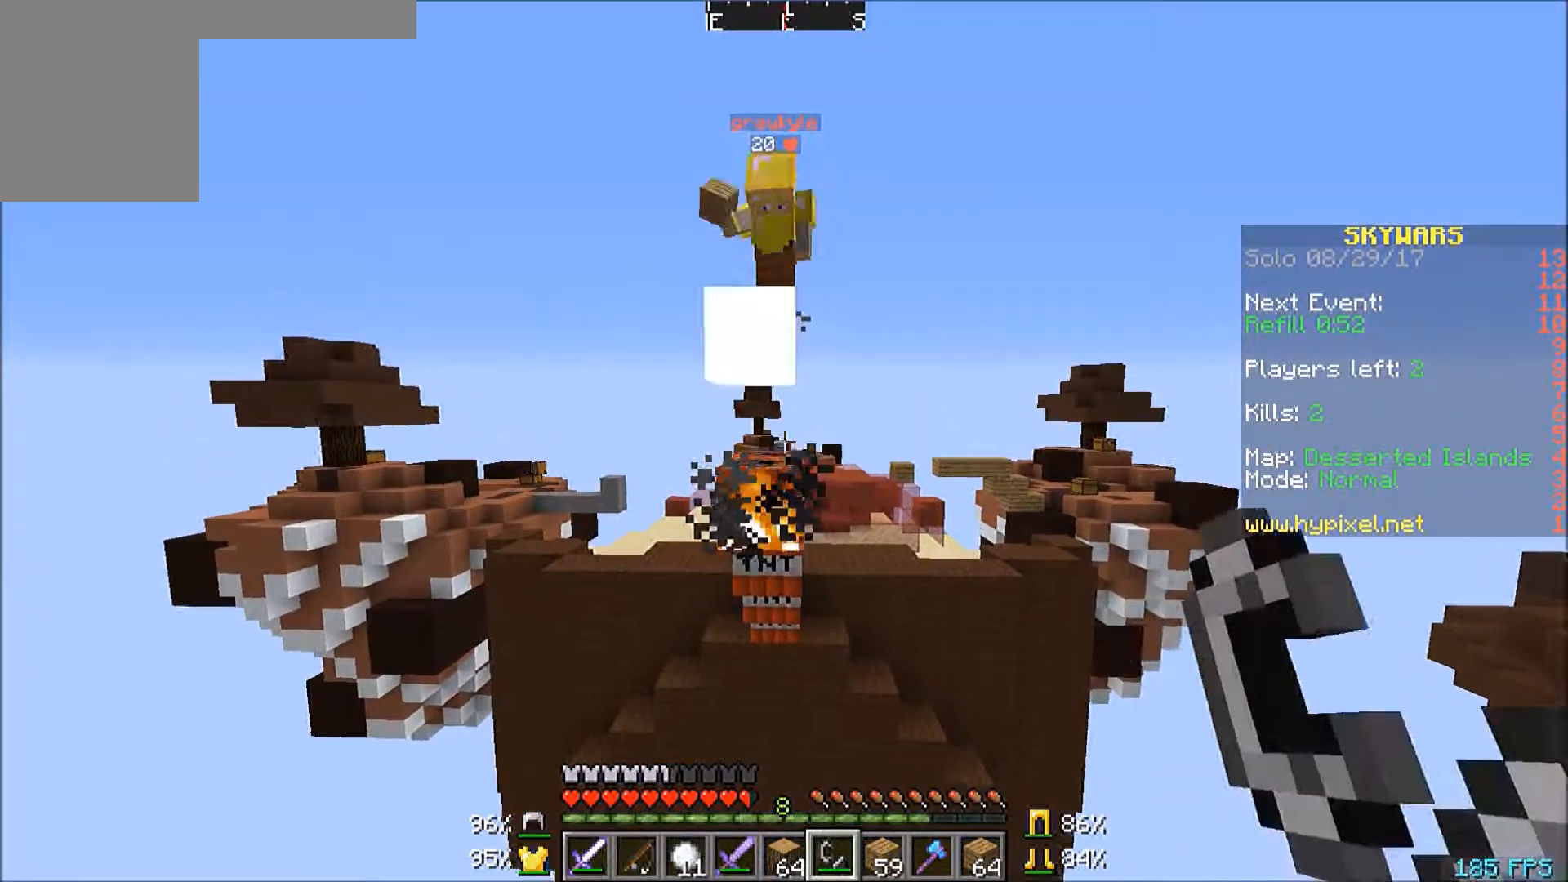
{"keys": ["w"], "mouse": [], "events": [[33, "s", "down"], [133, "d", "down"], [200, "s", "up"], [300, "w", "down"], [400, "d", "up"]]}
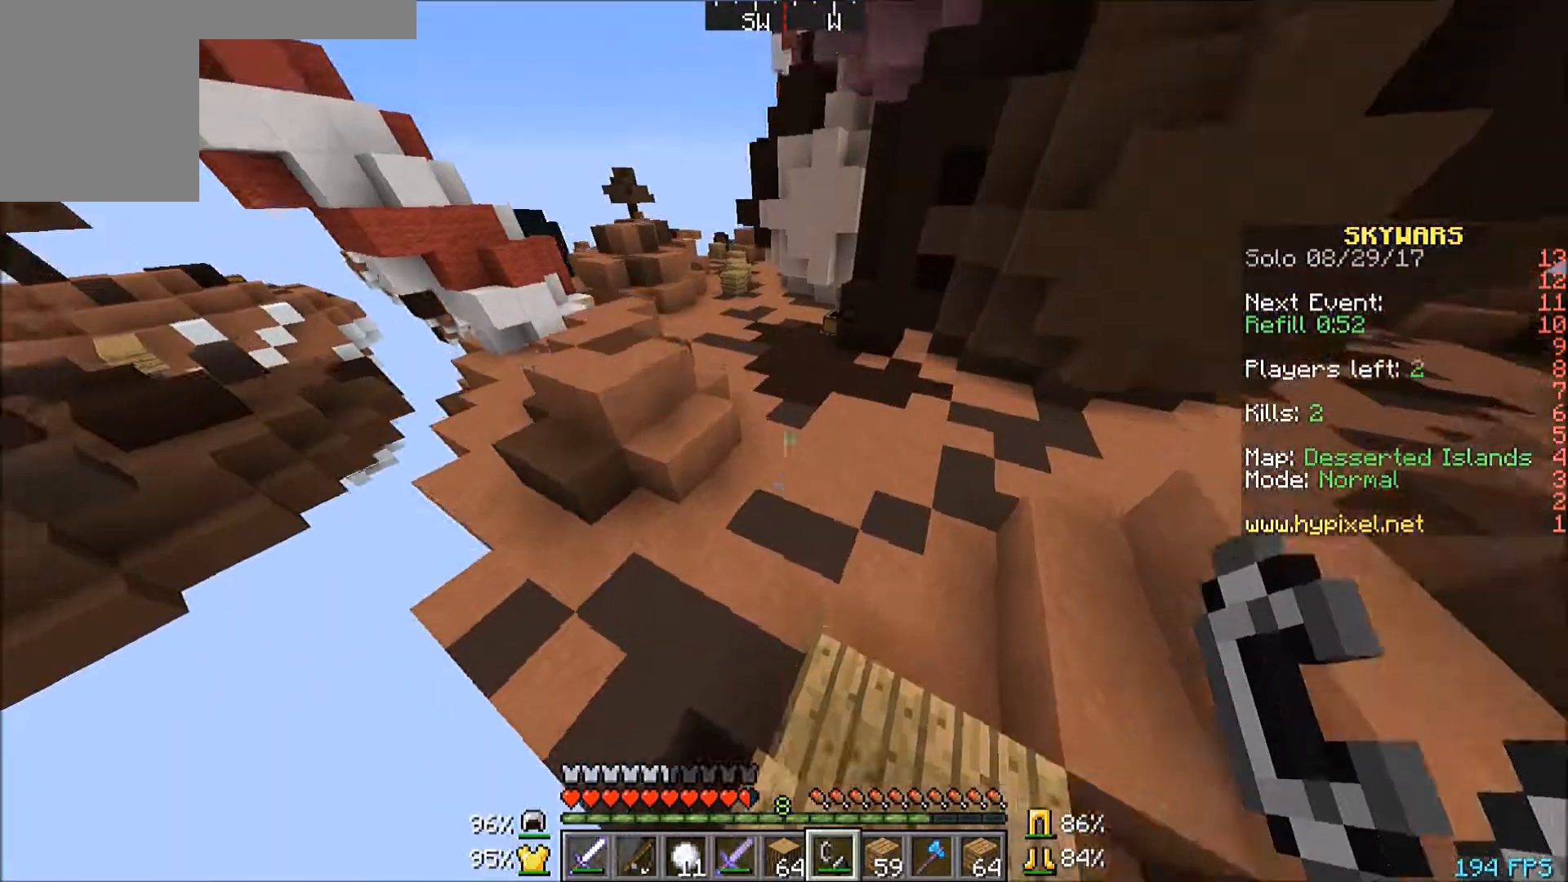
{"keys": ["d", "w"], "mouse": [], "events": [[133, "d", "down"]]}
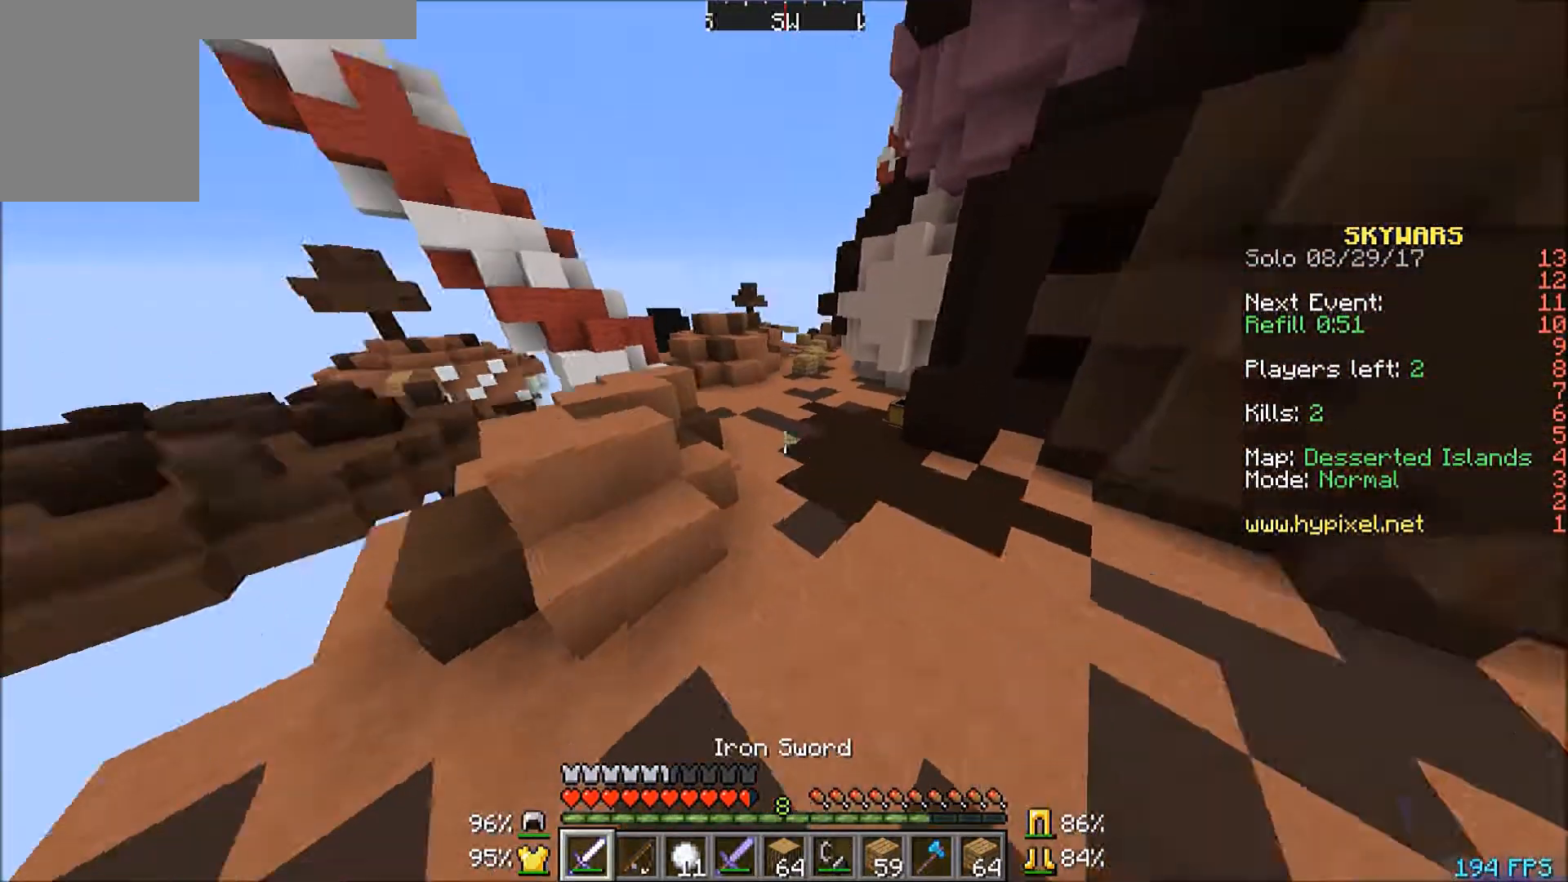
{"keys": ["d", "s"], "mouse": [], "events": [[233, "w", "up"], [433, "s", "down"]]}
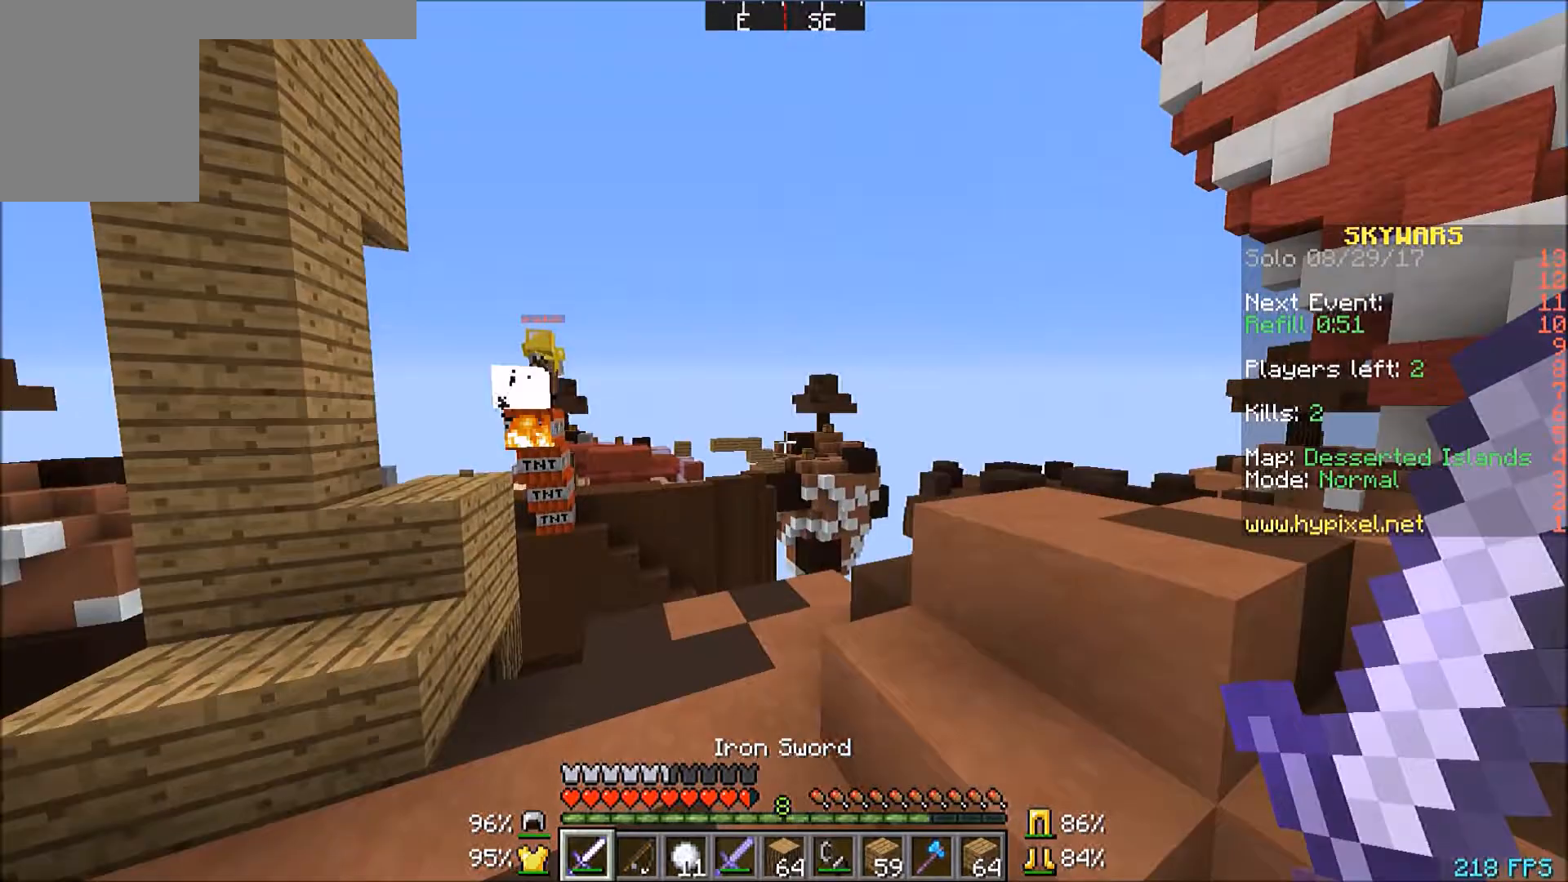
{"keys": [], "mouse": [], "events": [[200, "d", "up"], [200, "s", "up"]]}
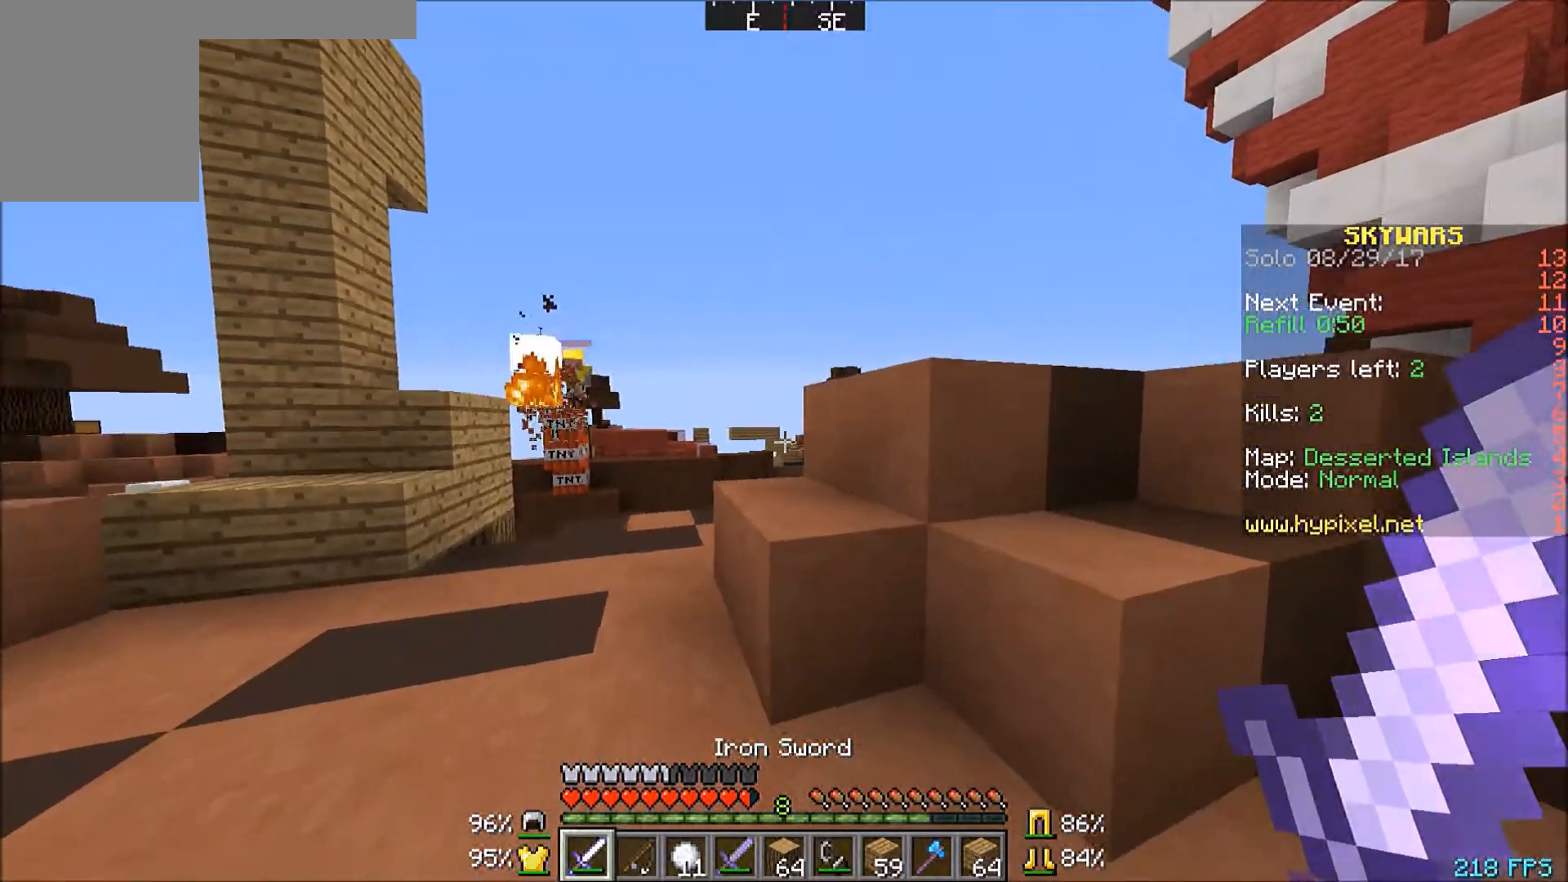
{"keys": ["w"], "mouse": [], "events": [[200, "d", "down"], [333, "d", "up"], [333, "w", "down"]]}
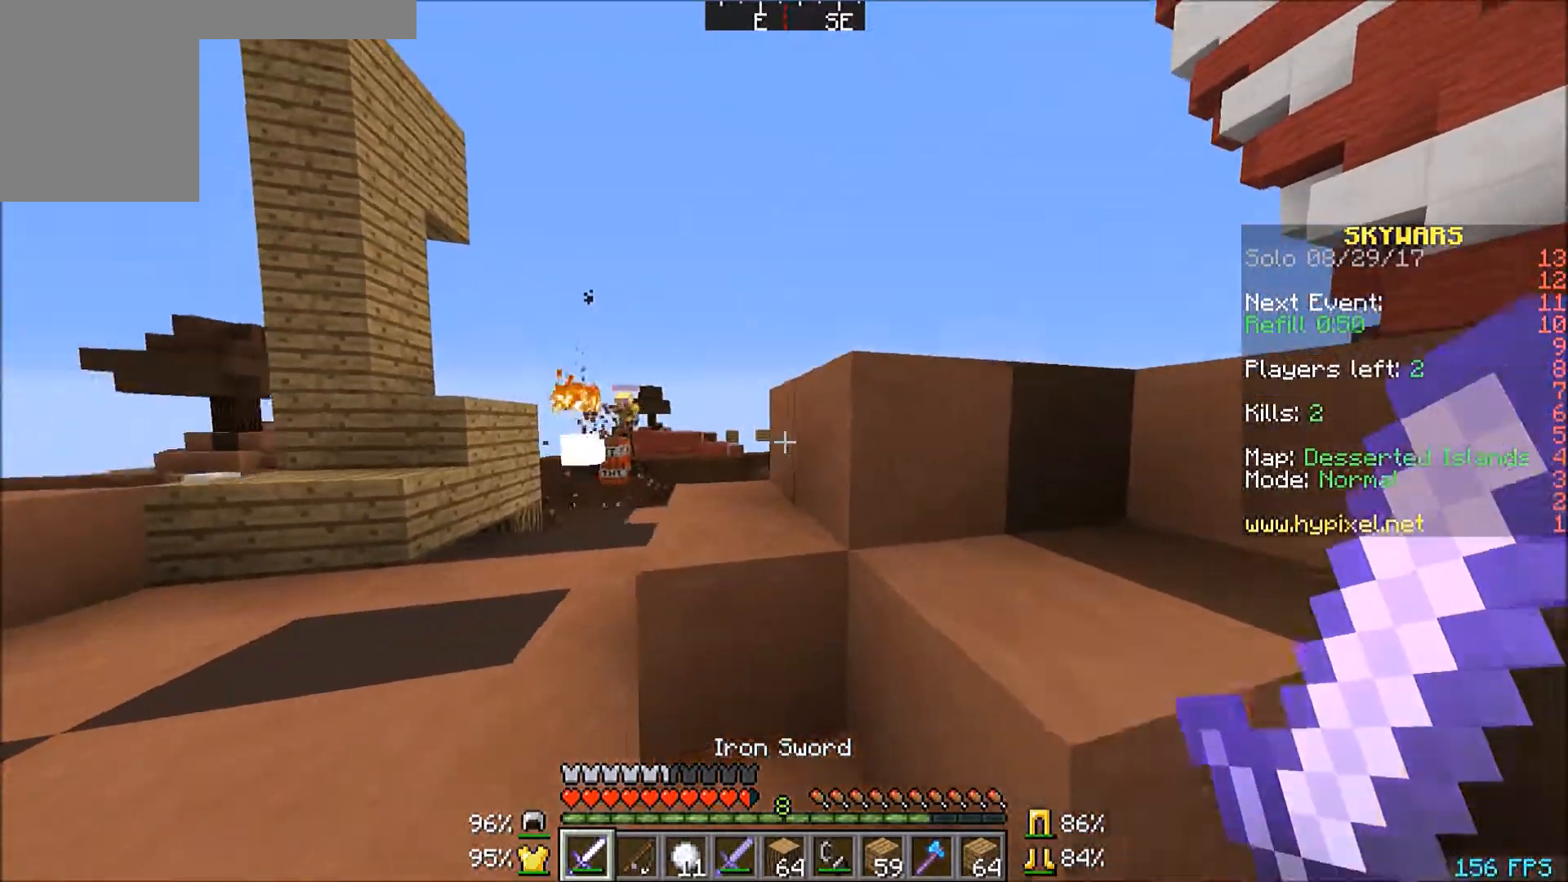
{"keys": ["w"], "mouse": [], "events": [[100, "d", "down"], [334, "d", "up"]]}
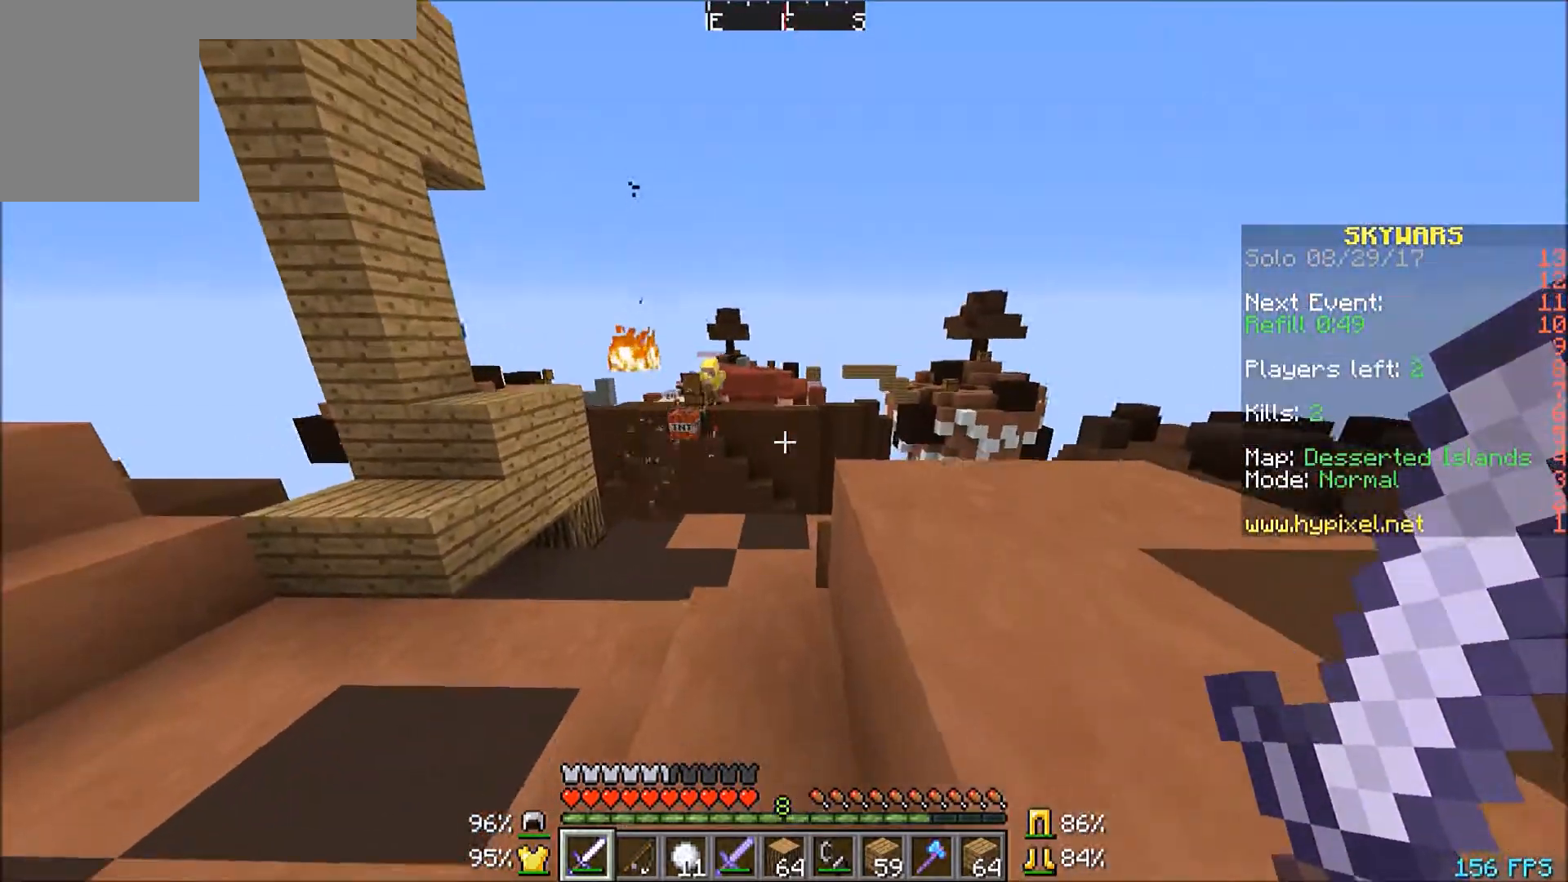
{"keys": ["w"], "mouse": [], "events": []}
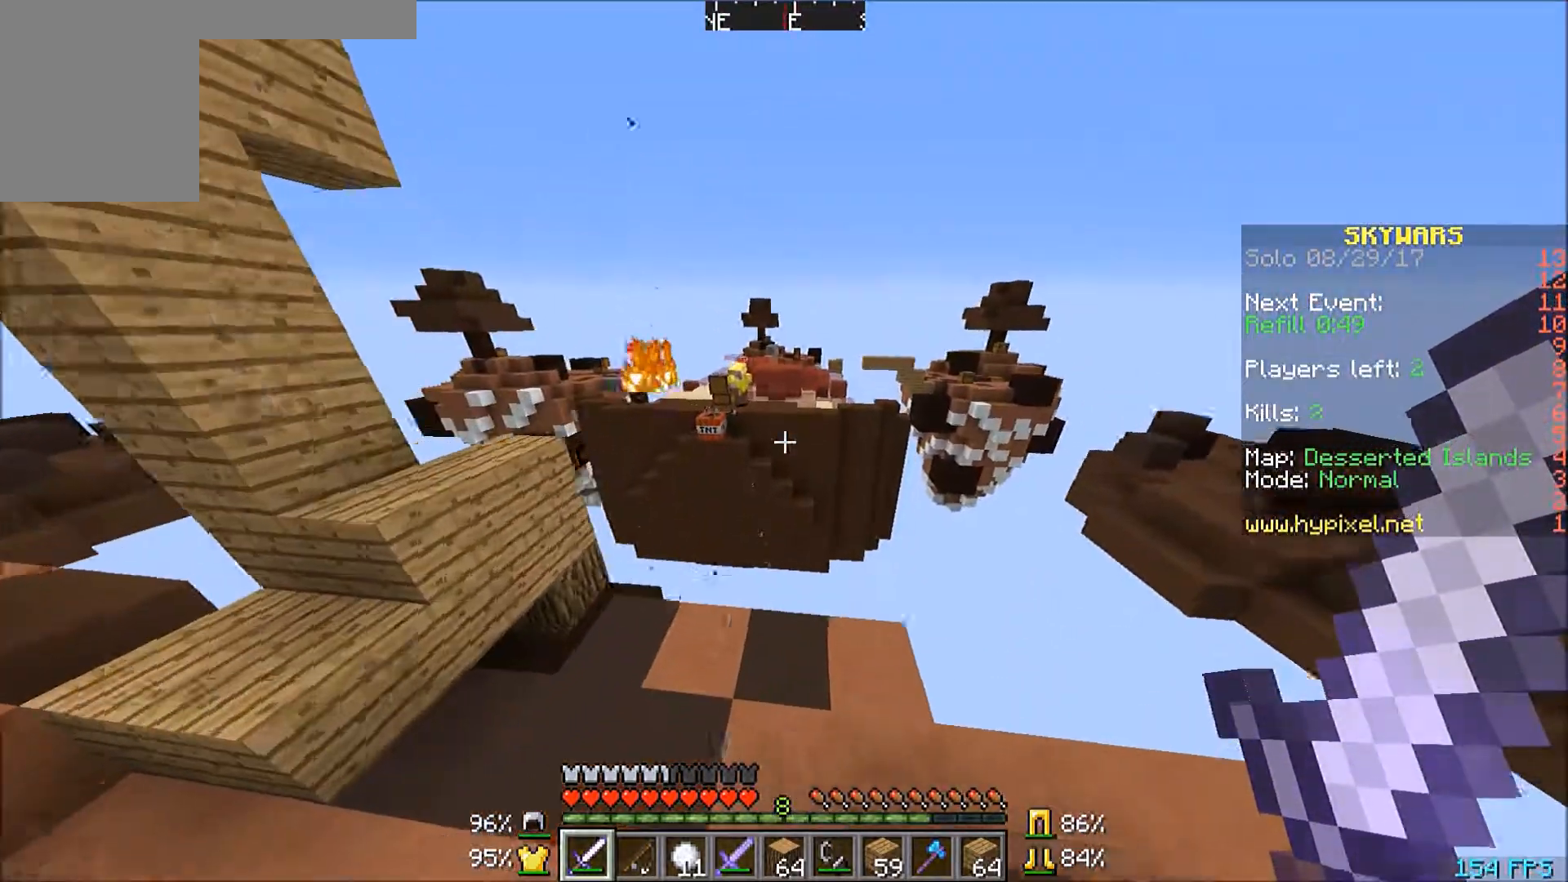
{"keys": ["a"], "mouse": [], "events": [[100, "a", "down"], [234, "w", "up"]]}
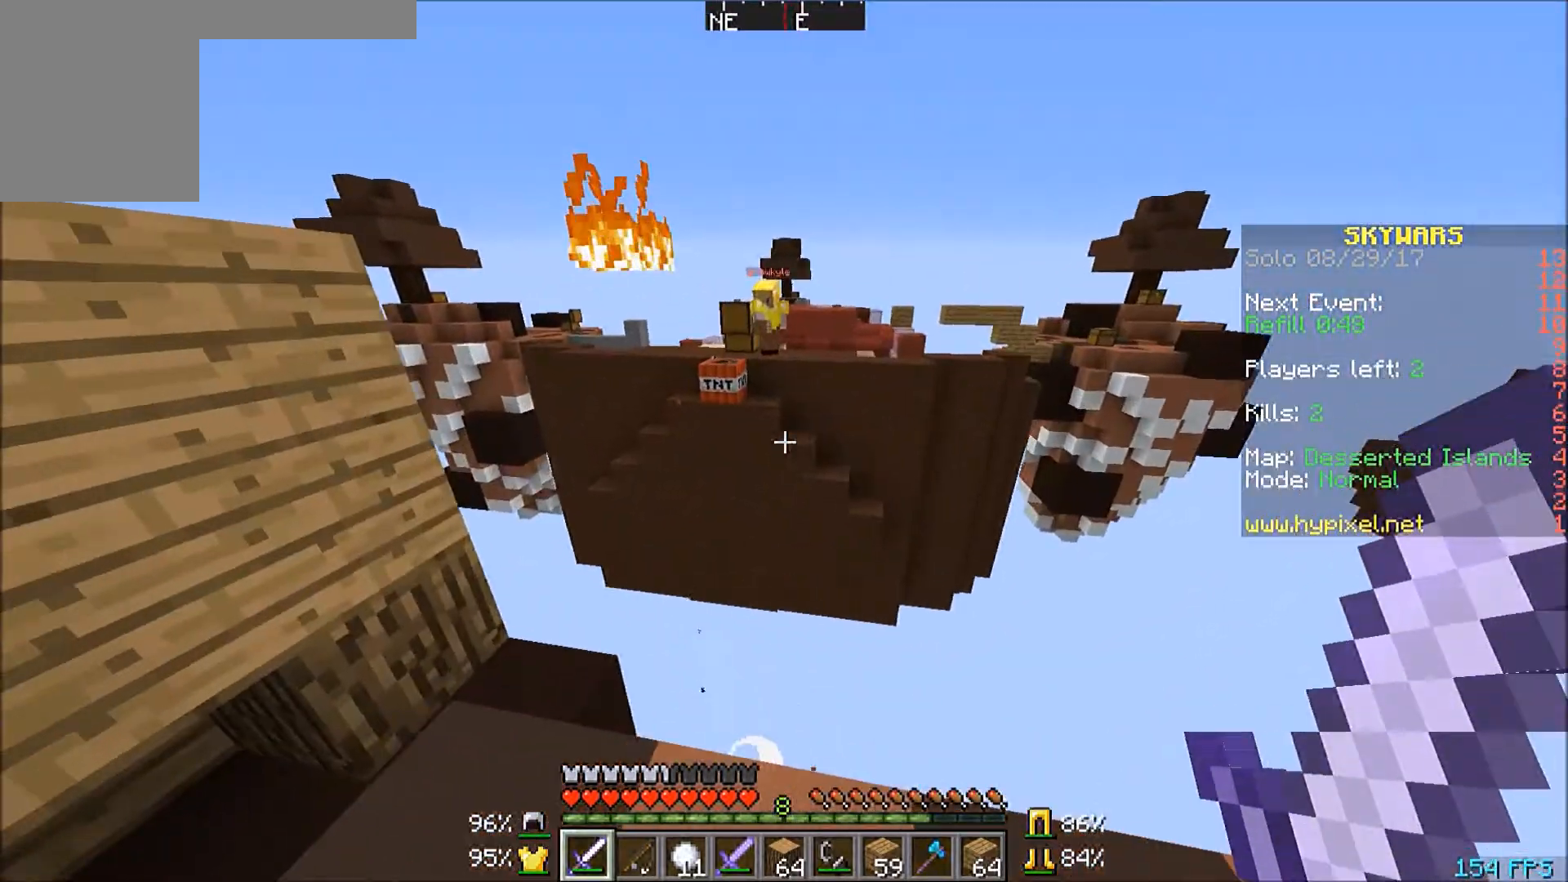
{"keys": ["a"], "mouse": [], "events": [[33, "a", "up"], [500, "a", "down"]]}
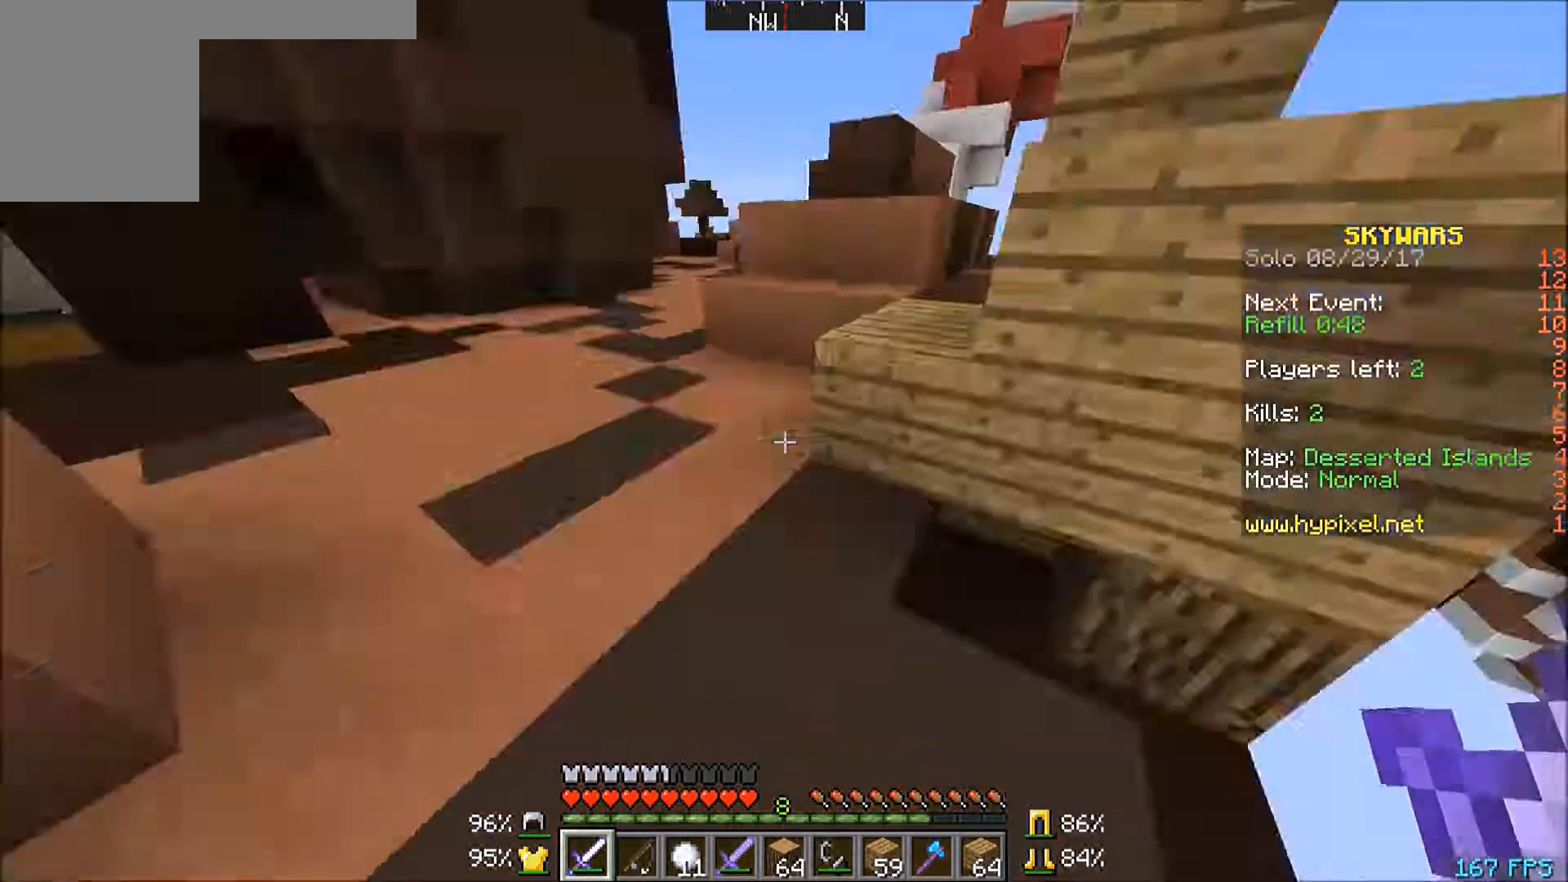
{"keys": ["w"], "mouse": [], "events": [[200, "a", "up"], [200, "w", "down"]]}
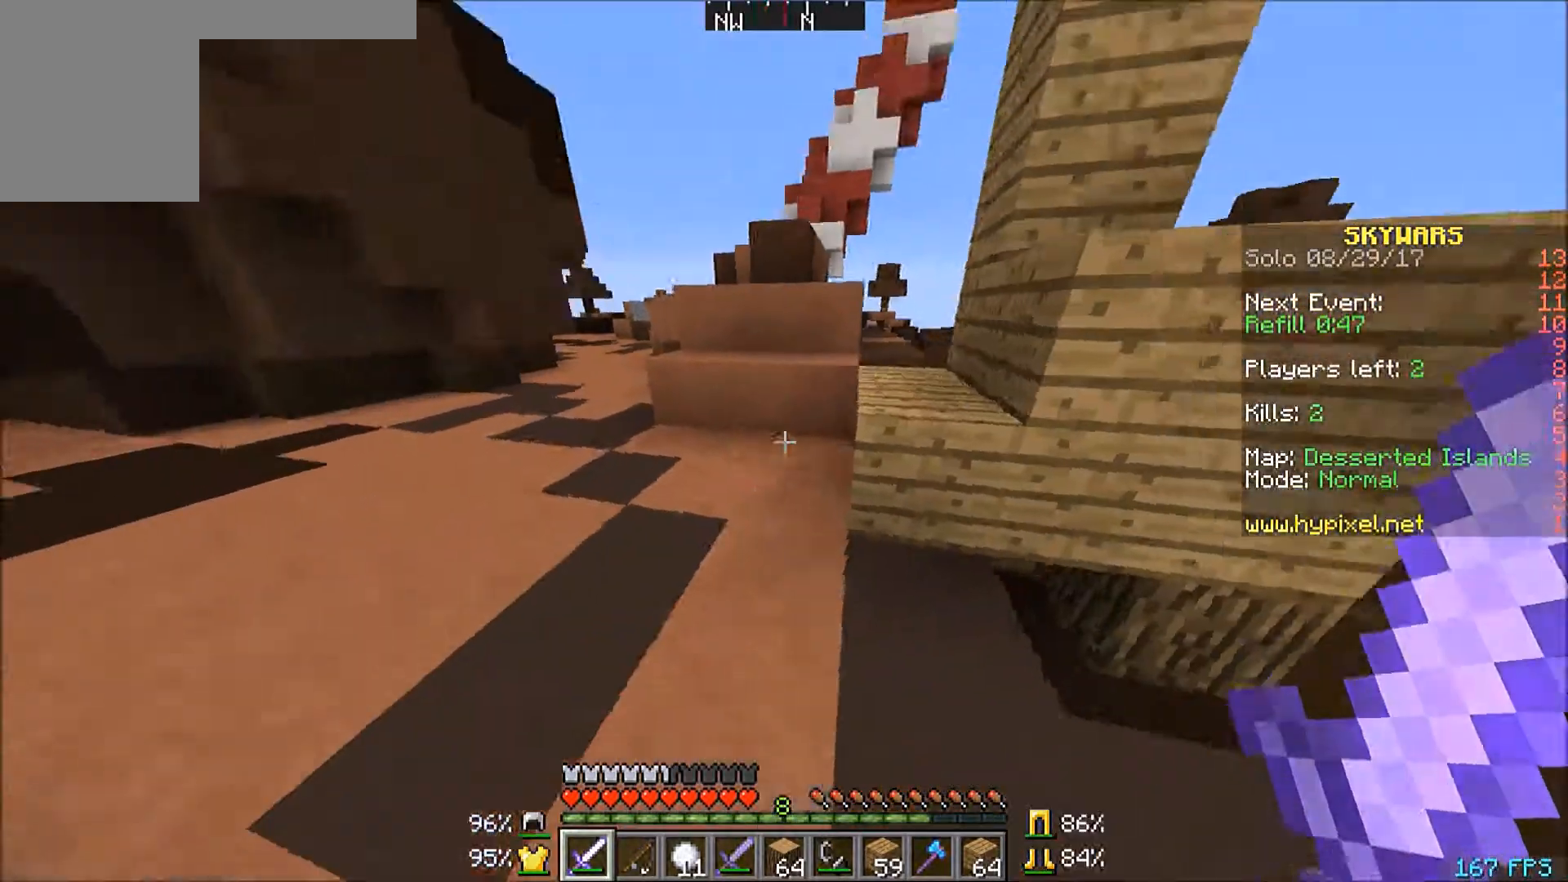
{"keys": ["d", "w"], "mouse": [], "events": [[333, "d", "down"]]}
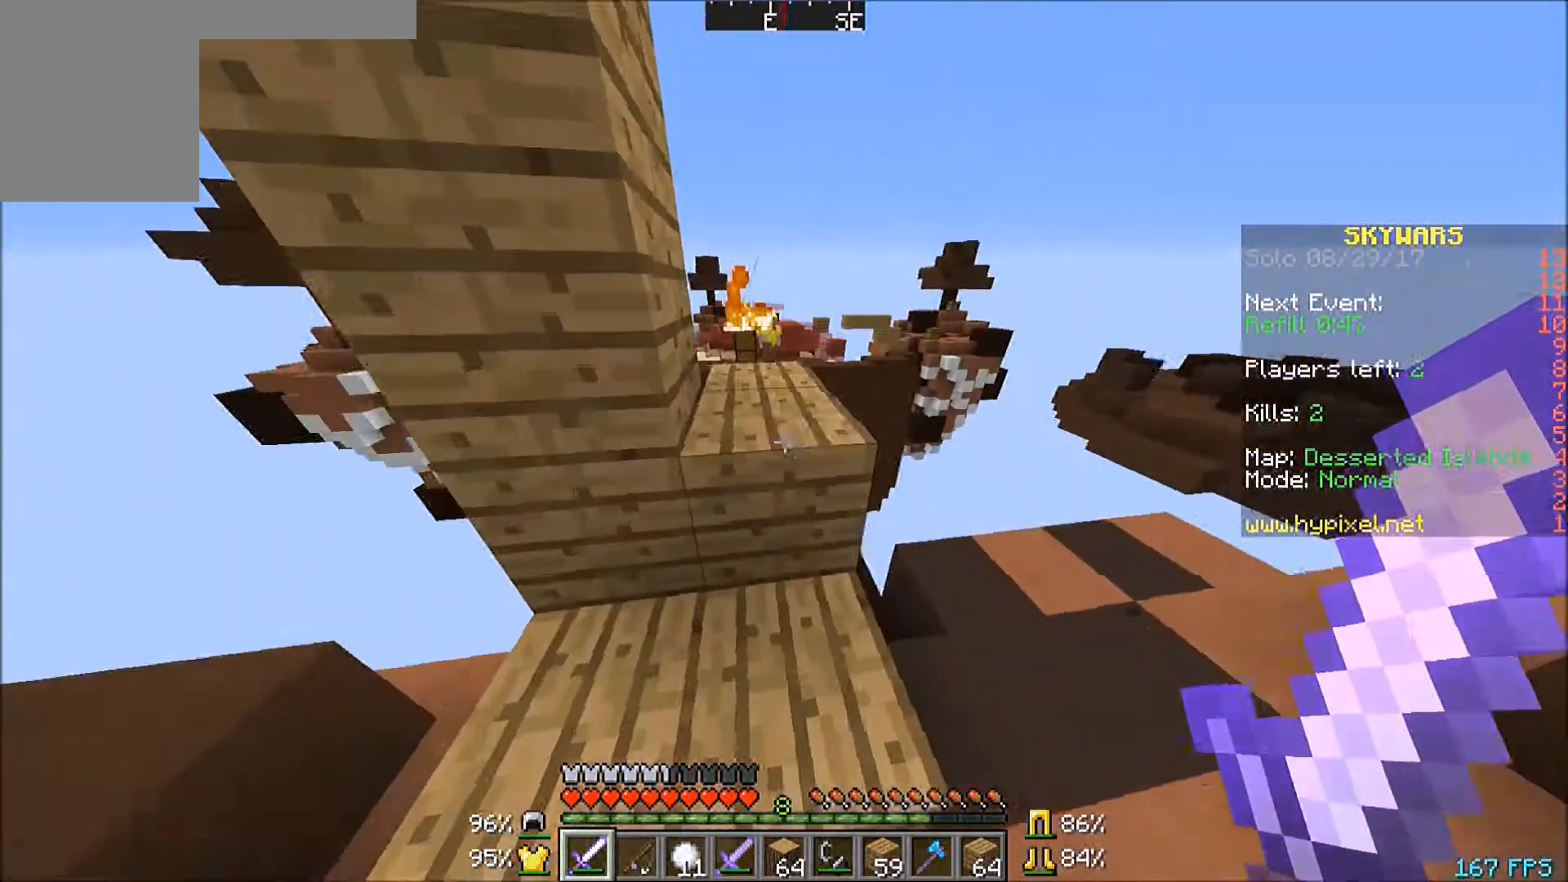
{"keys": ["w"], "mouse": [], "events": [[134, "d", "up"]]}